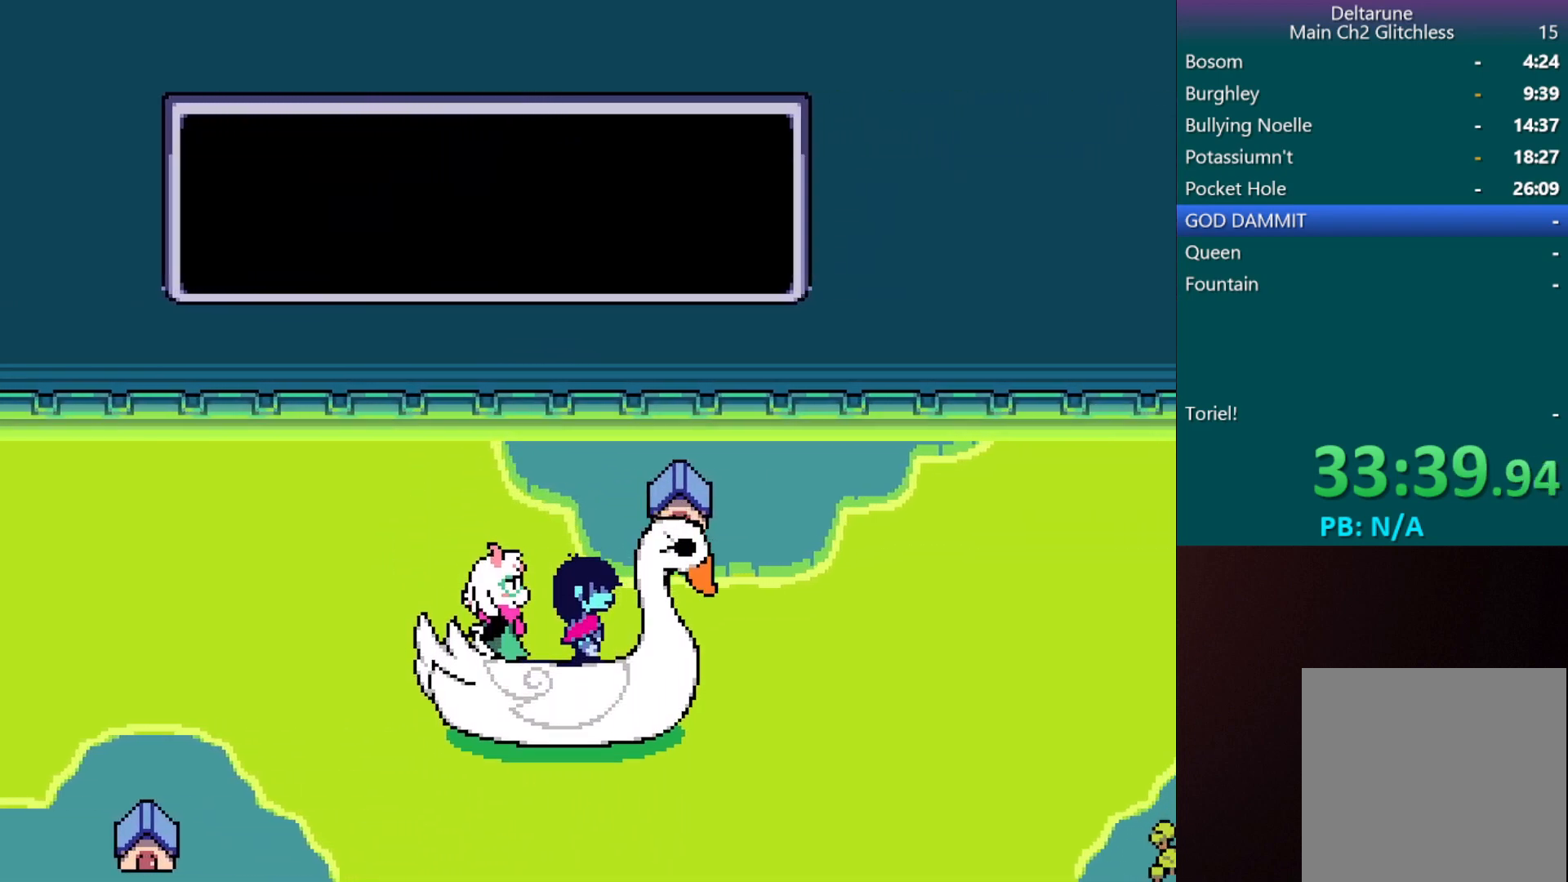
Gameplay with keyboard; each line is a JSON object with the keys held at the frame after it. "events" lists presses ("down") and releases ("up") of "c", "down", "left", "return", "right", "shift", "up", "x" and "z" between this image and that frame as [ms after this image, input, new state], when the widget could be followed in between. No other keys are recorded. Mouse input is not recorded.
{"keys": ["c", "down", "right", "x"], "events": []}
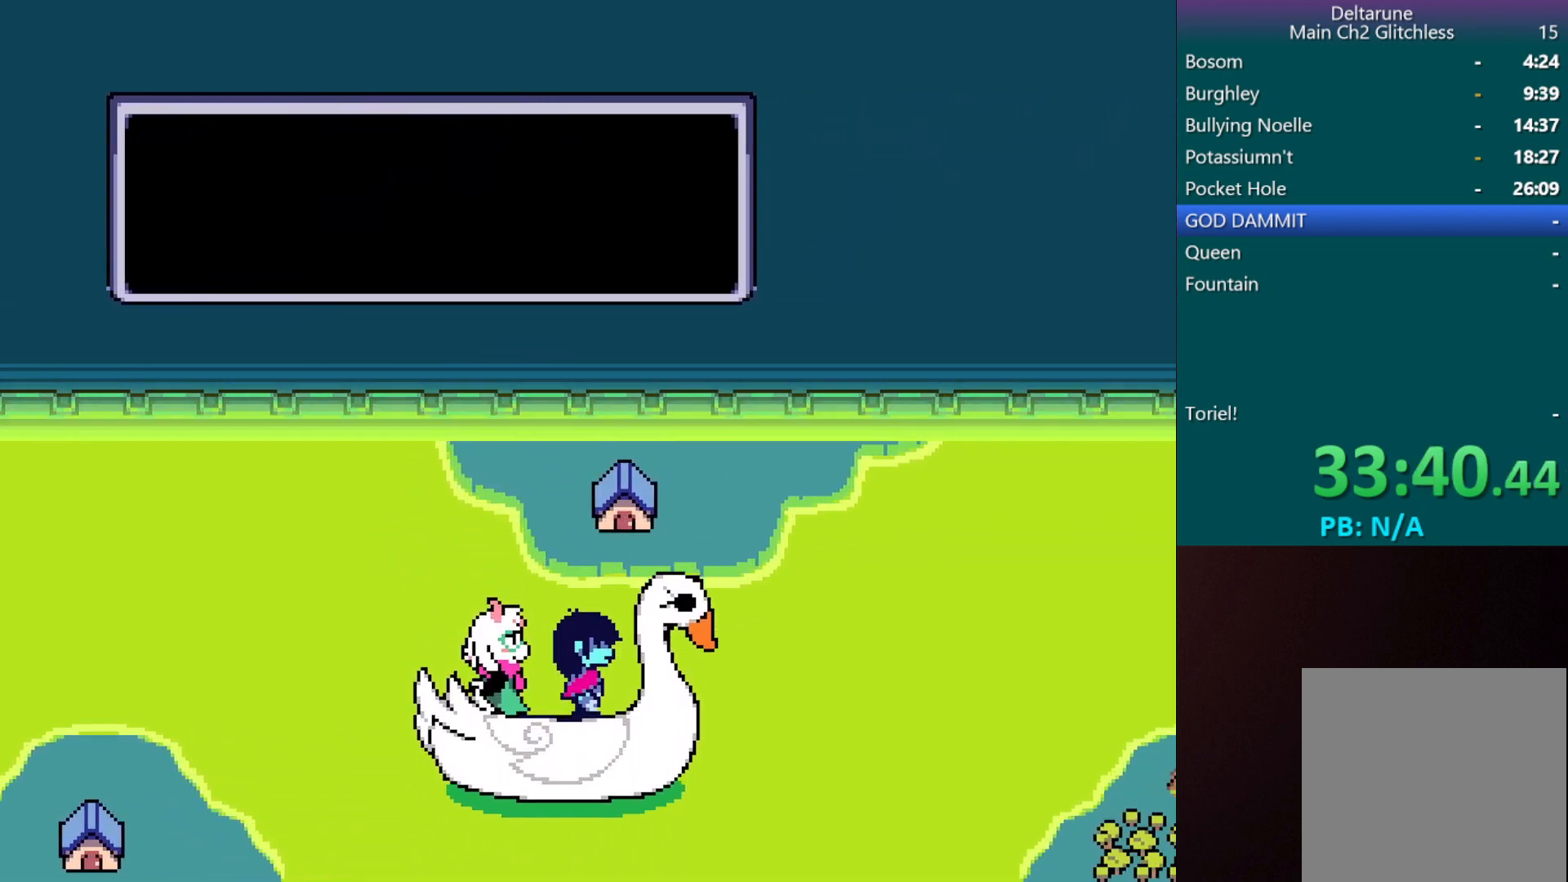
{"keys": ["c", "down", "right", "x"], "events": []}
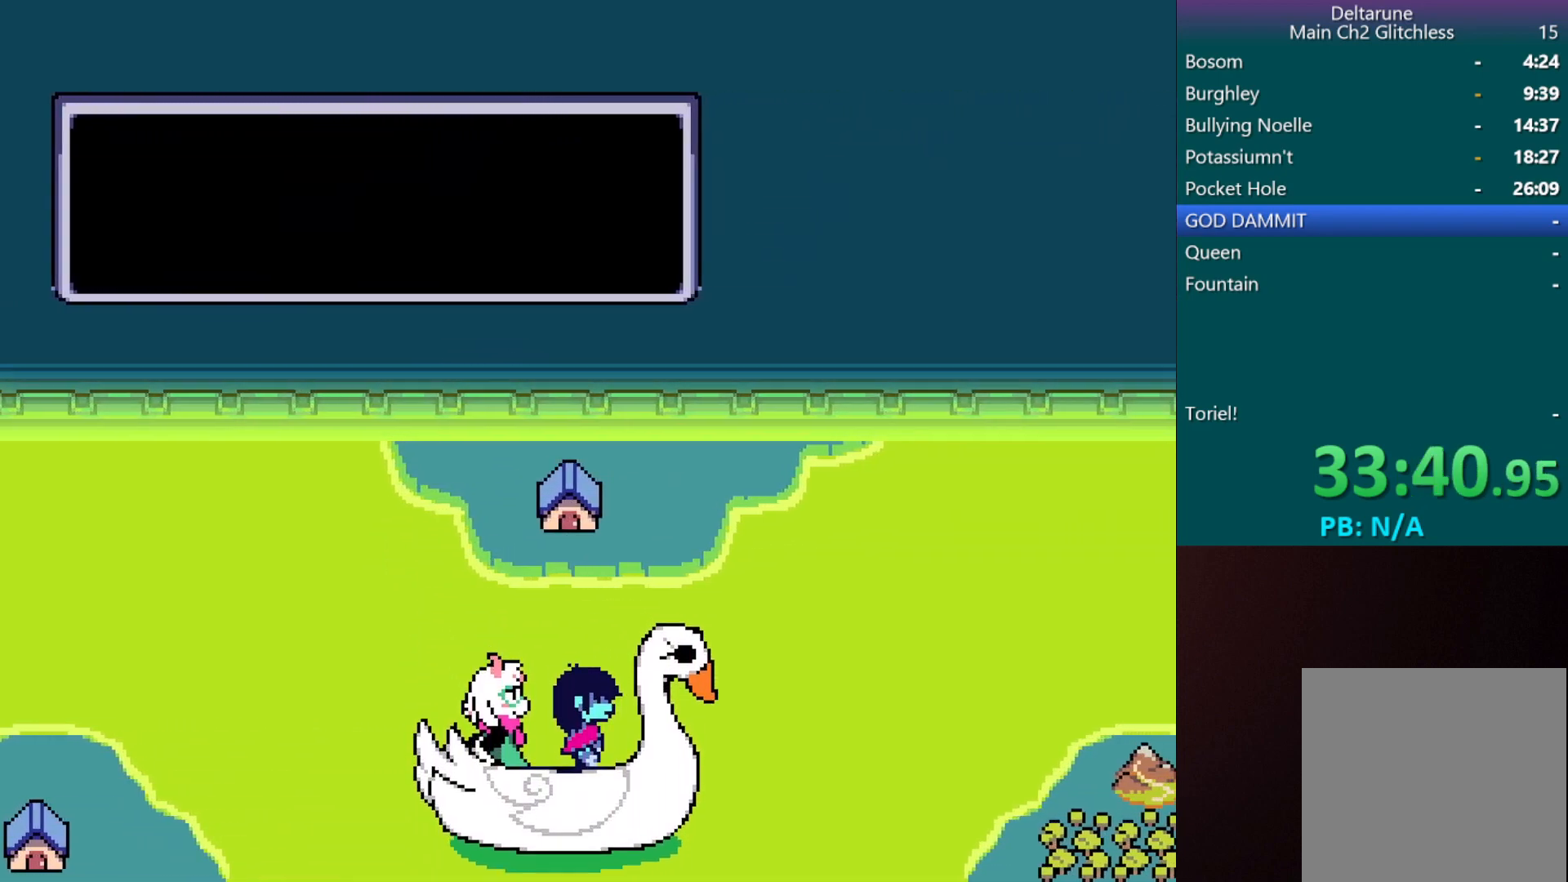
{"keys": ["c", "right", "up", "x"], "events": [[33, "up", "down"], [133, "down", "up"]]}
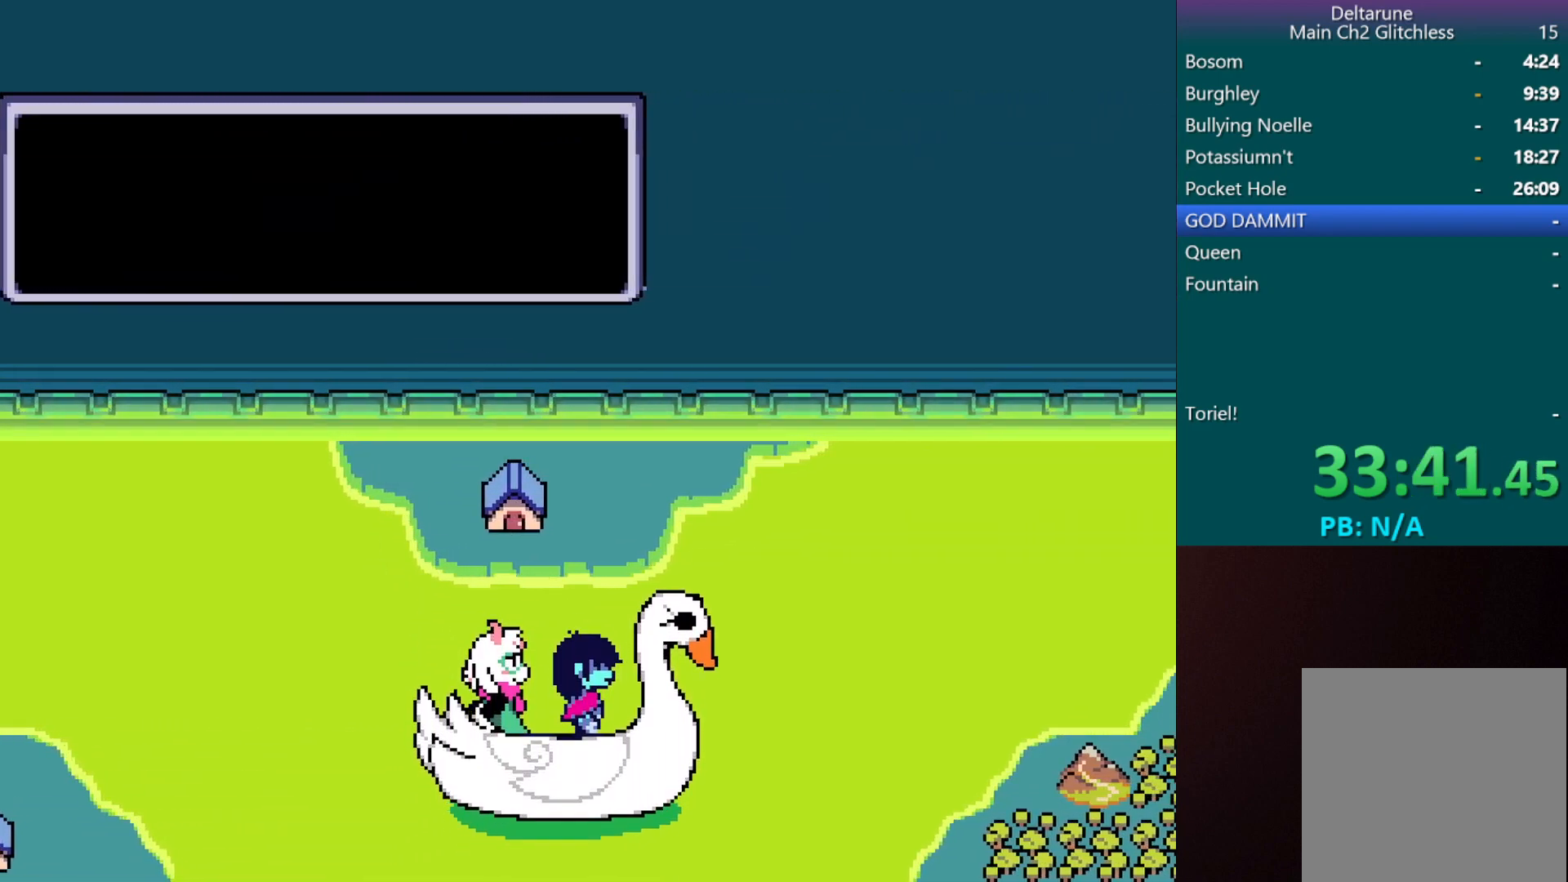
{"keys": ["c", "right", "up", "x"], "events": []}
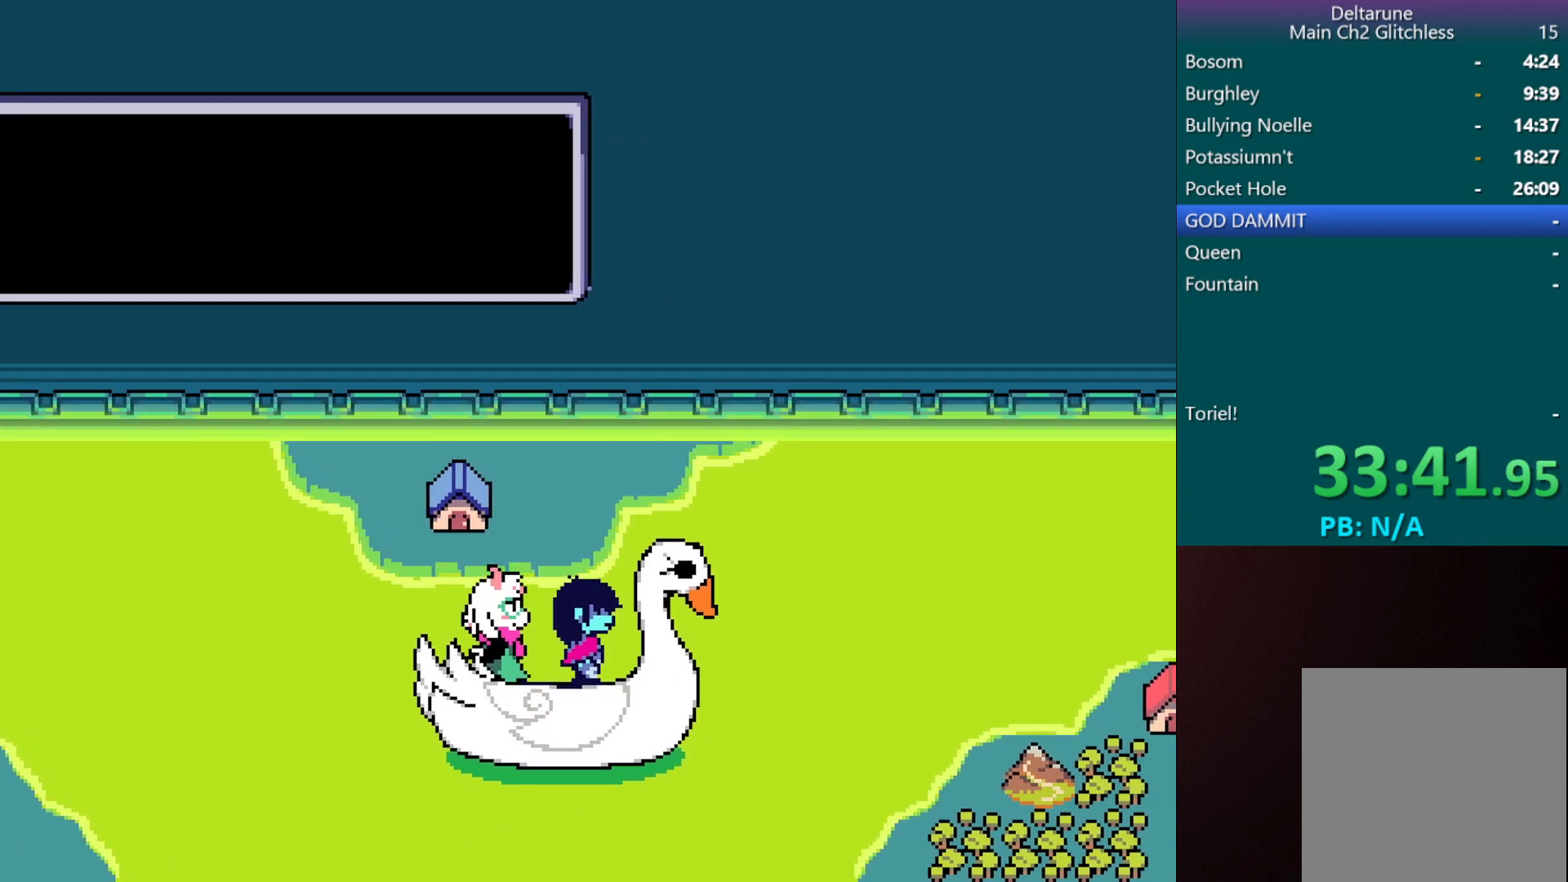
{"keys": ["c", "right", "up", "x"], "events": []}
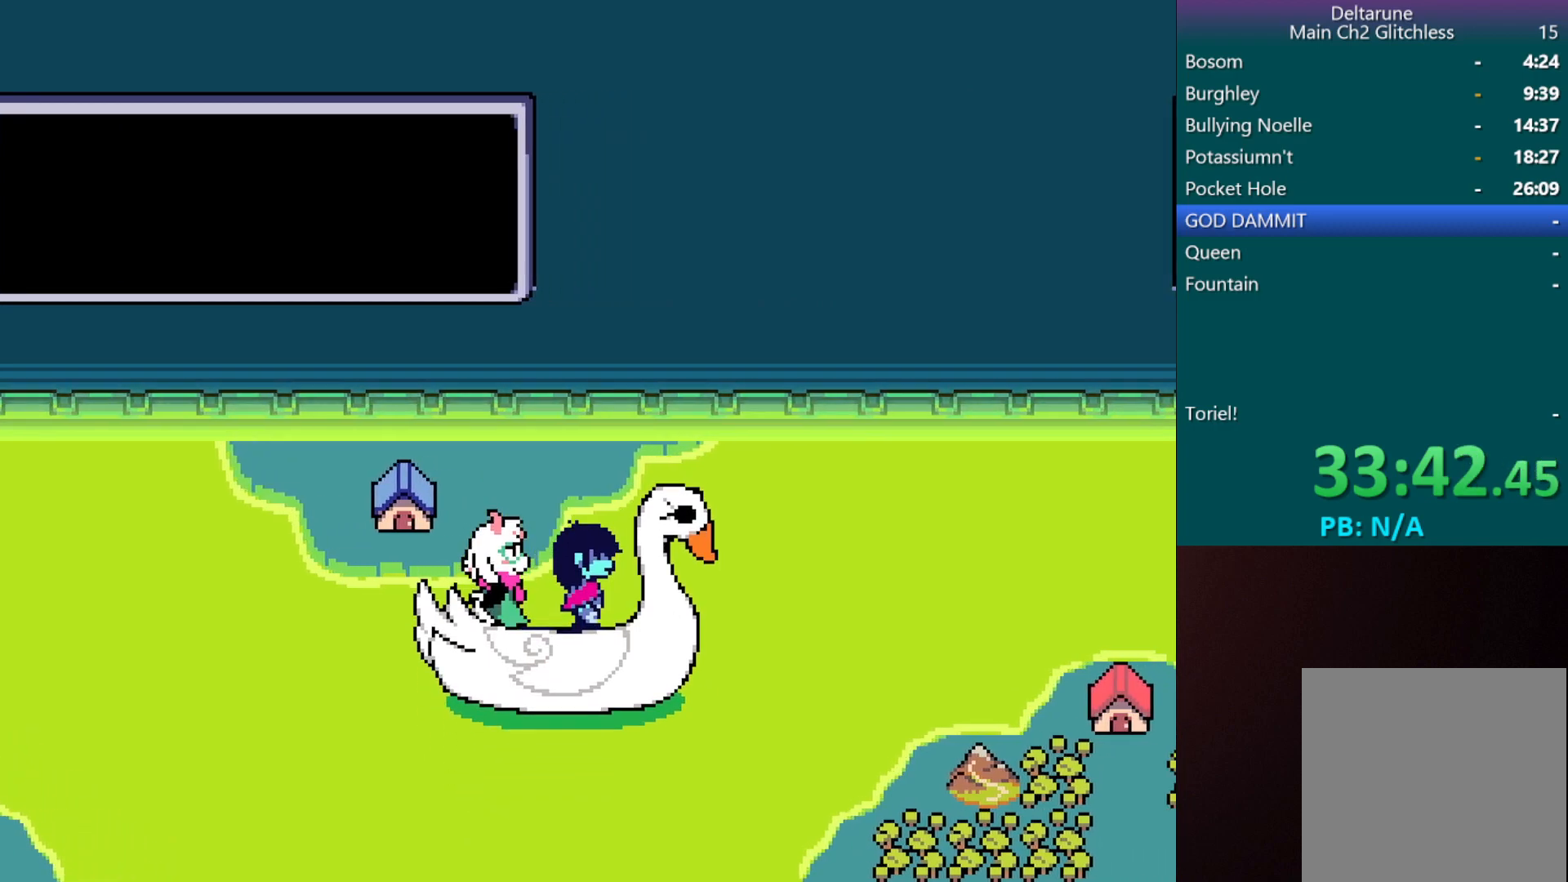
{"keys": ["c", "right", "up", "x"], "events": []}
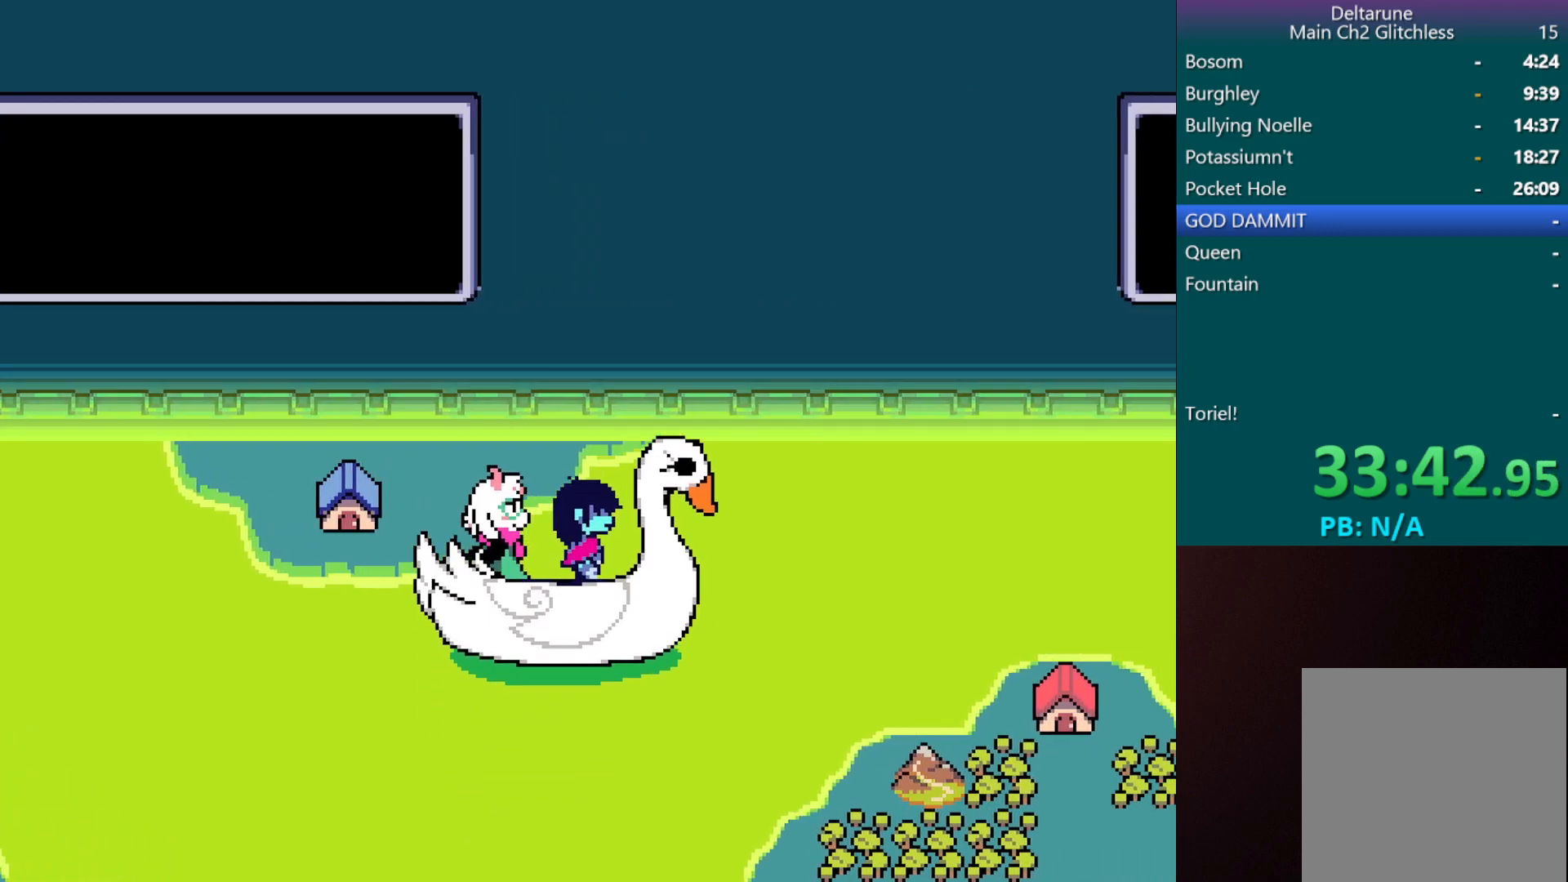
{"keys": ["c", "down", "right", "x"], "events": [[17, "down", "down"], [117, "up", "up"]]}
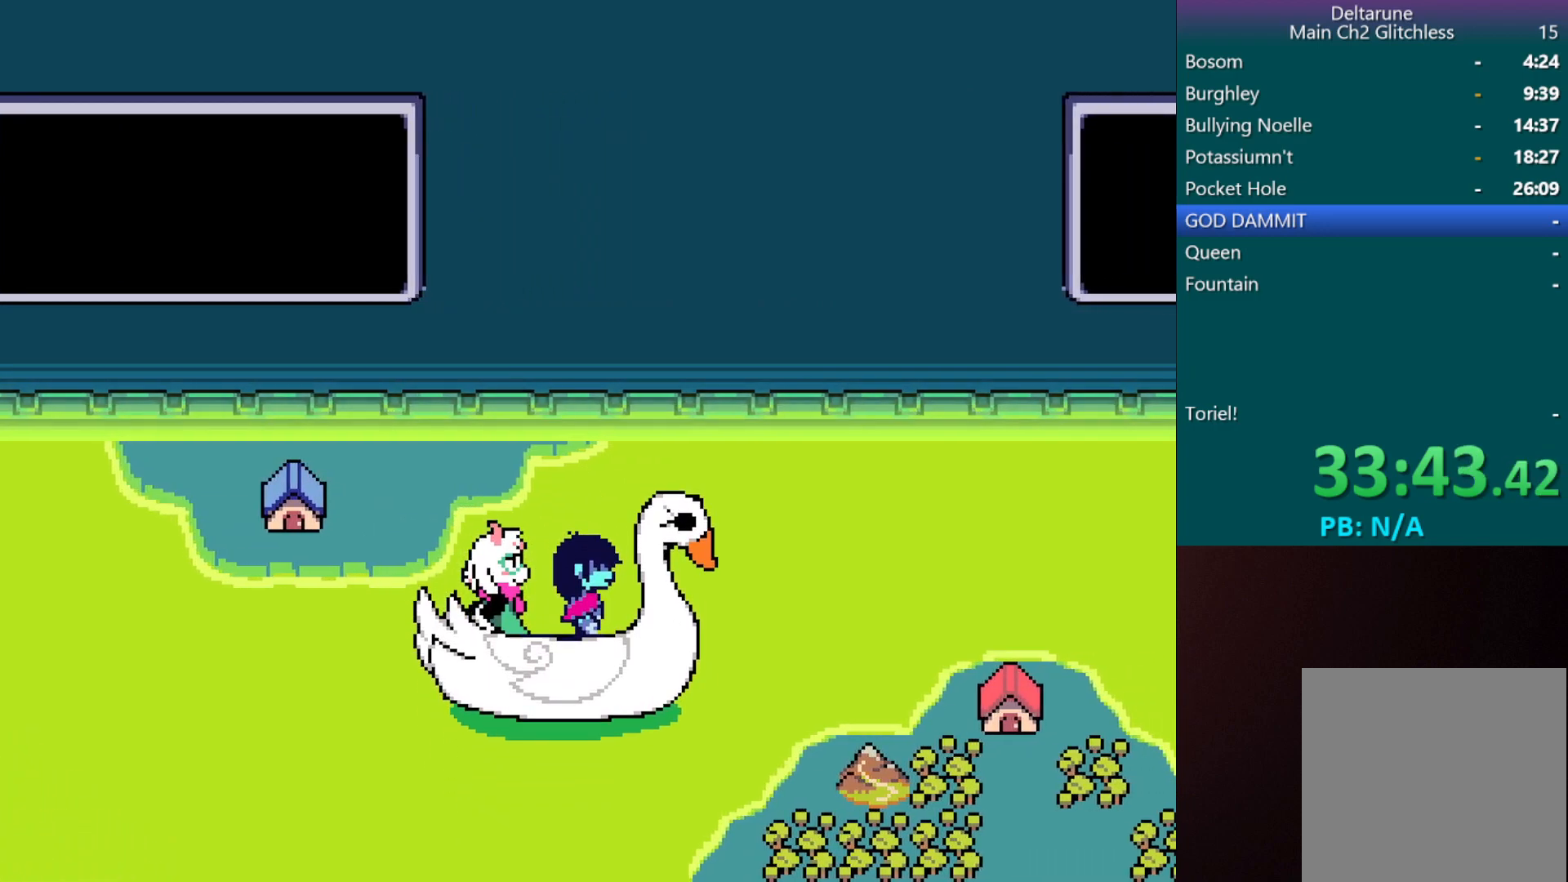
{"keys": ["c", "right", "up", "x"], "events": [[350, "up", "down"], [450, "down", "up"]]}
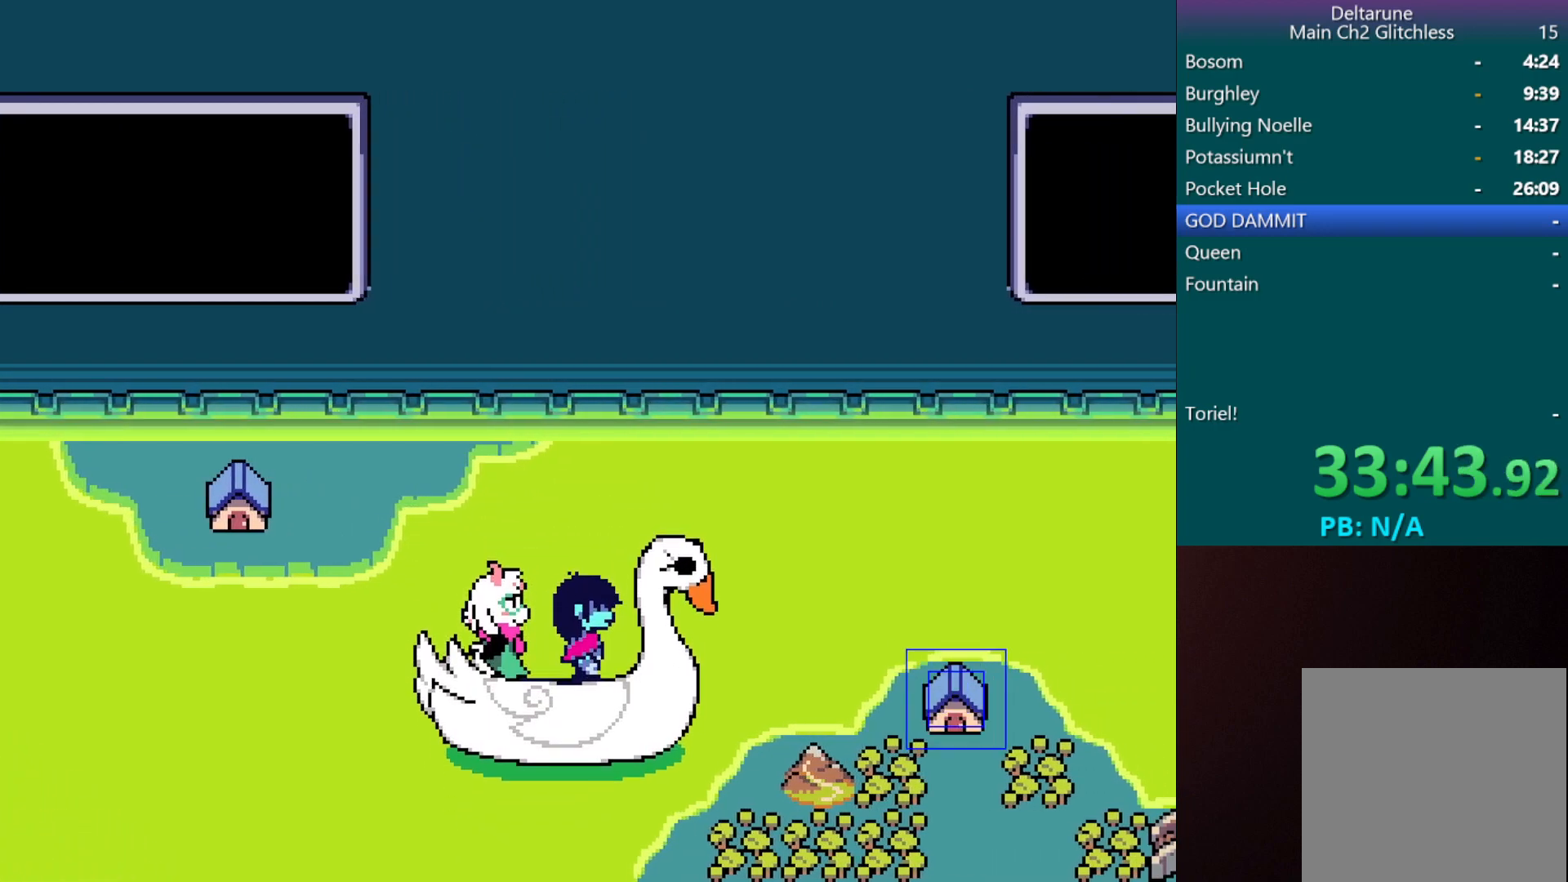
{"keys": ["c", "right", "up", "x"], "events": []}
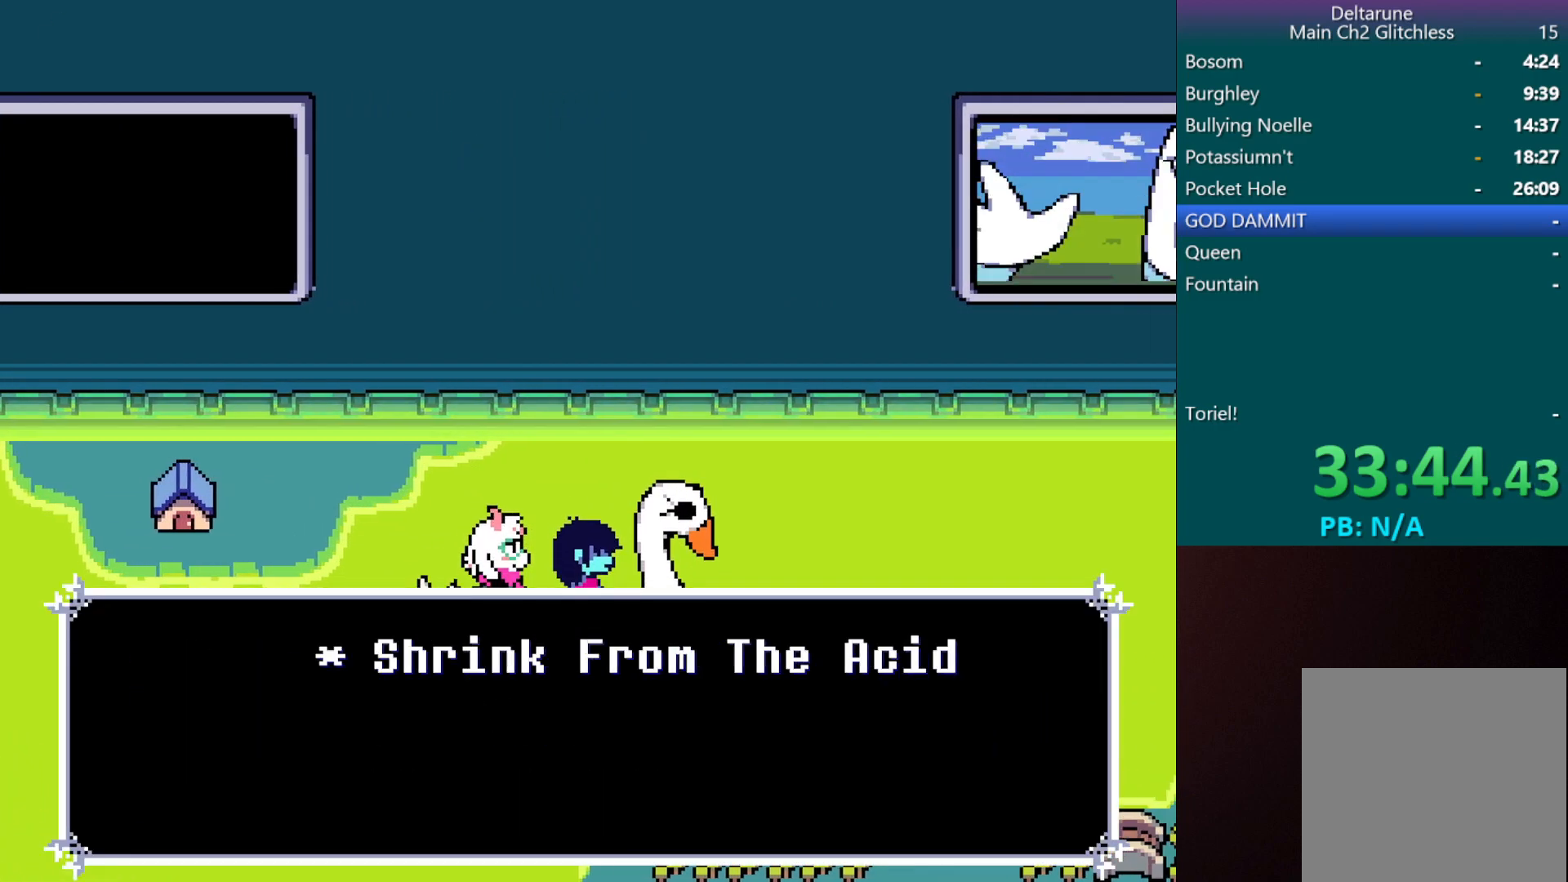
{"keys": ["c", "right", "up", "x"], "events": []}
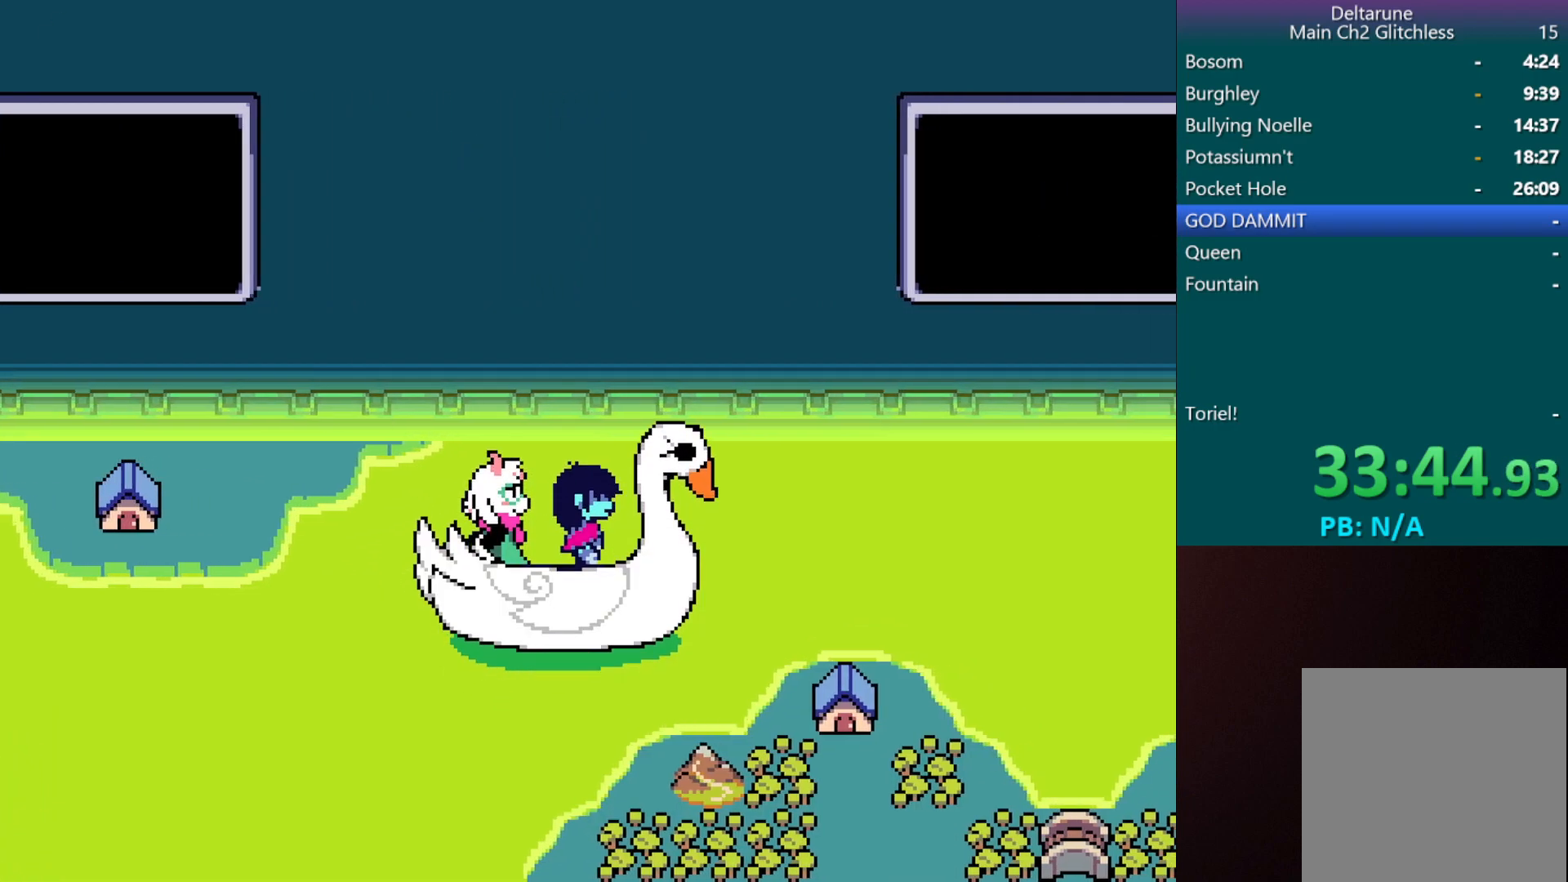
{"keys": ["c", "right", "up", "x"], "events": []}
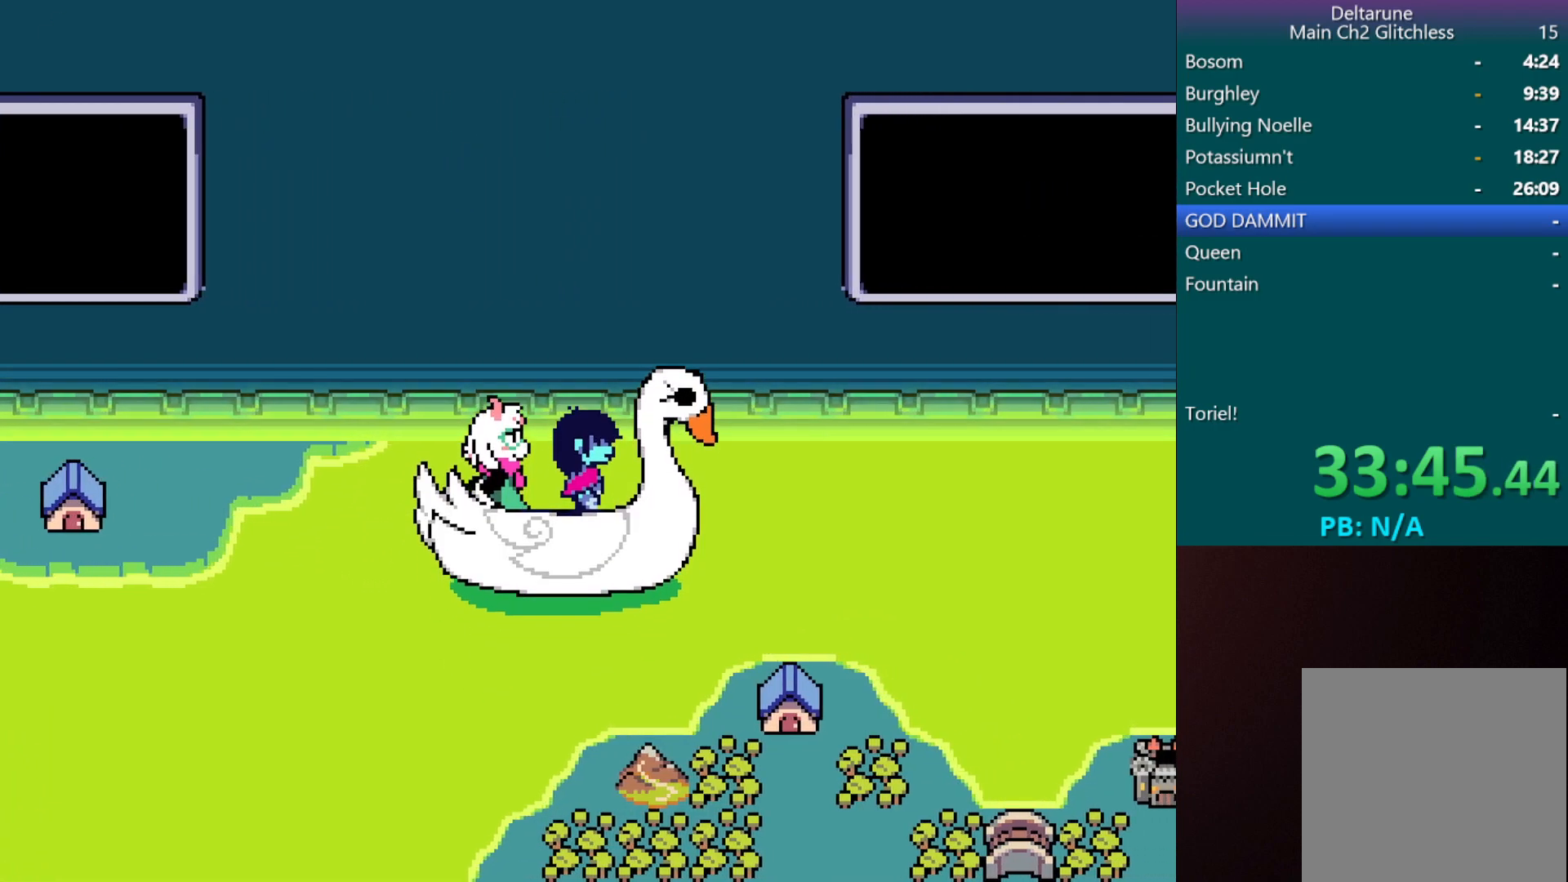
{"keys": ["c", "right", "up", "x"], "events": []}
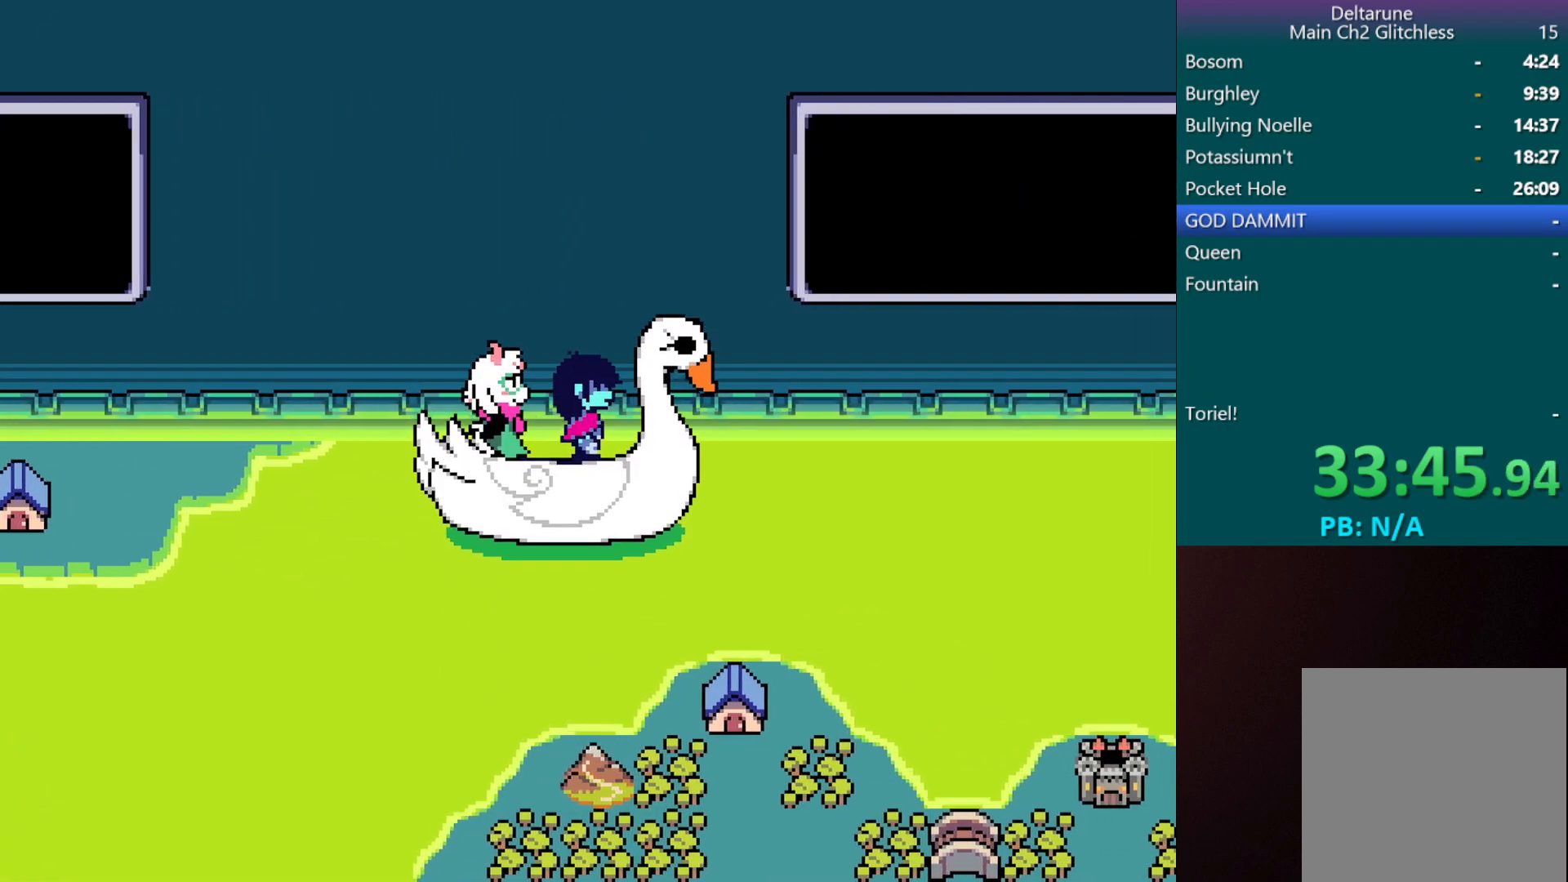
{"keys": ["c", "down", "right", "x"], "events": [[267, "down", "down"], [367, "up", "up"]]}
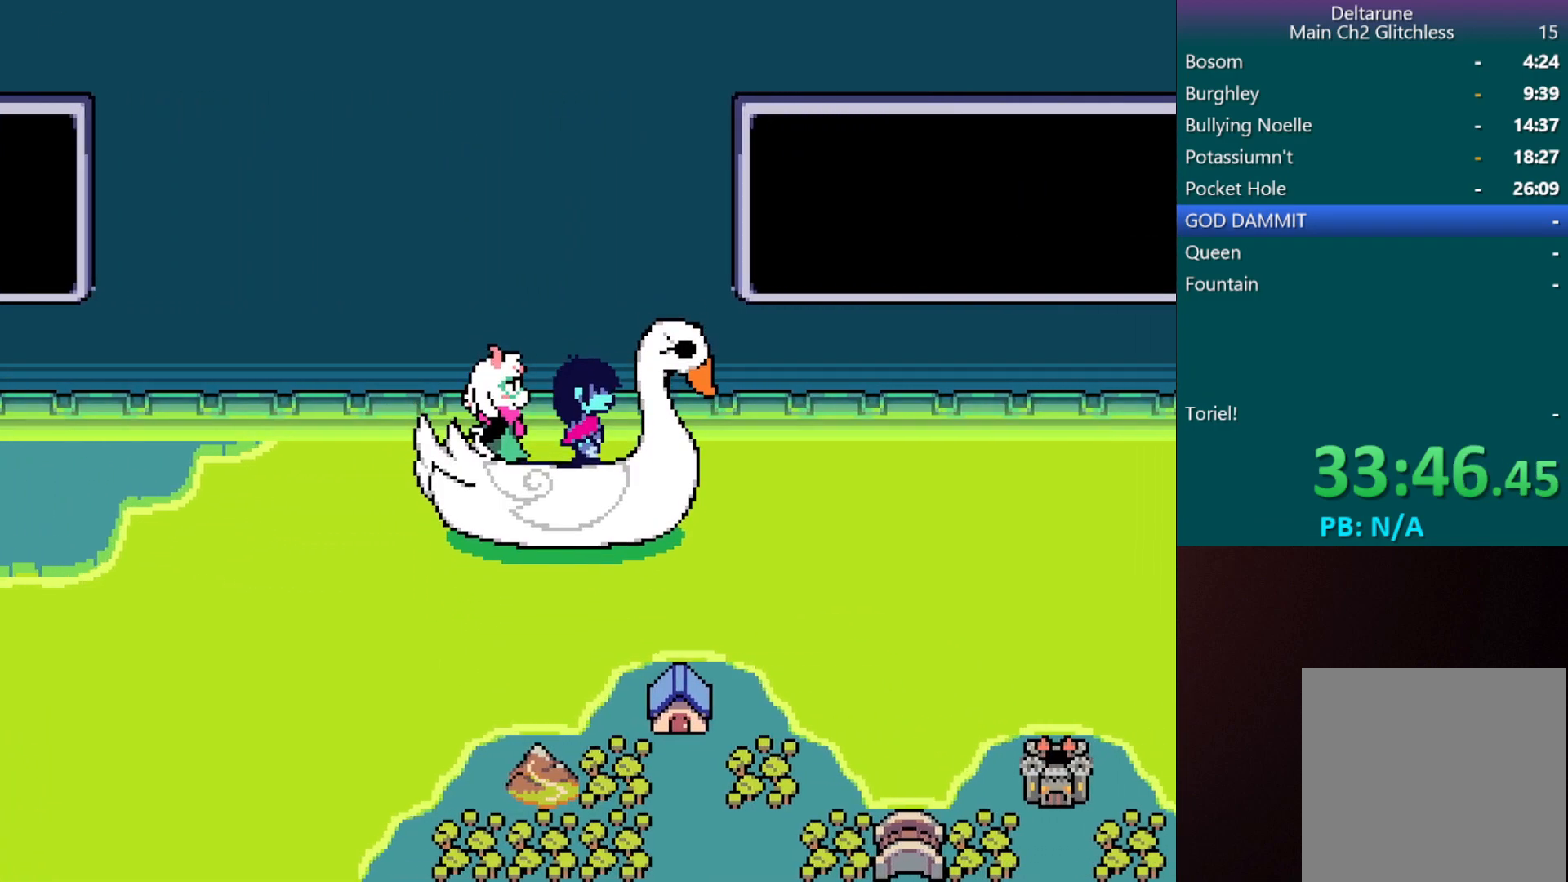
{"keys": ["c", "down", "right", "x"], "events": []}
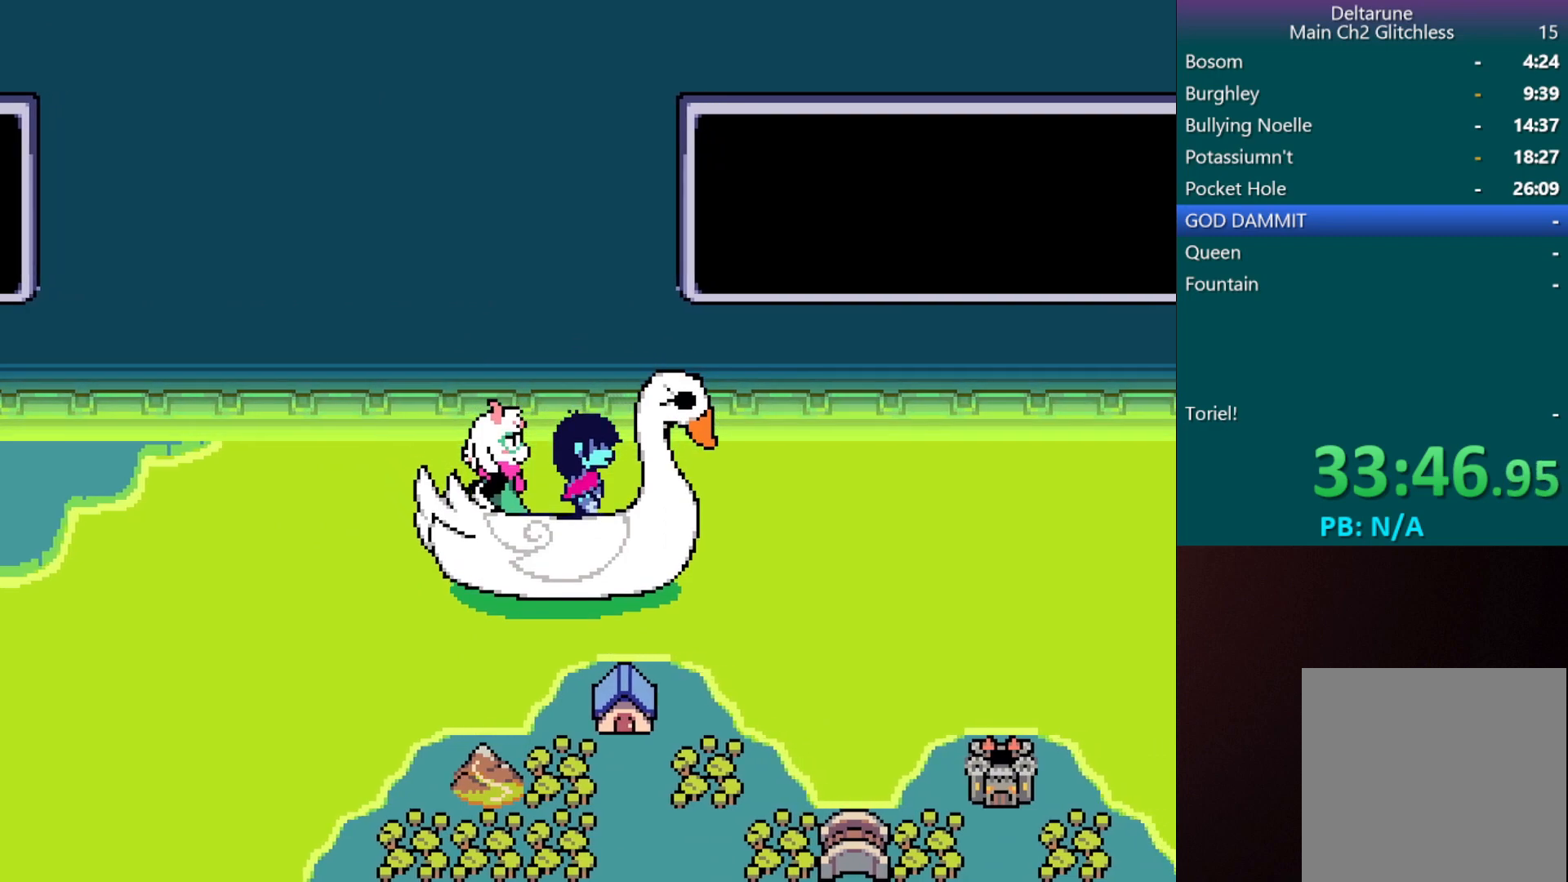
{"keys": ["c", "right", "up", "x"], "events": [[167, "up", "down"], [300, "down", "up"]]}
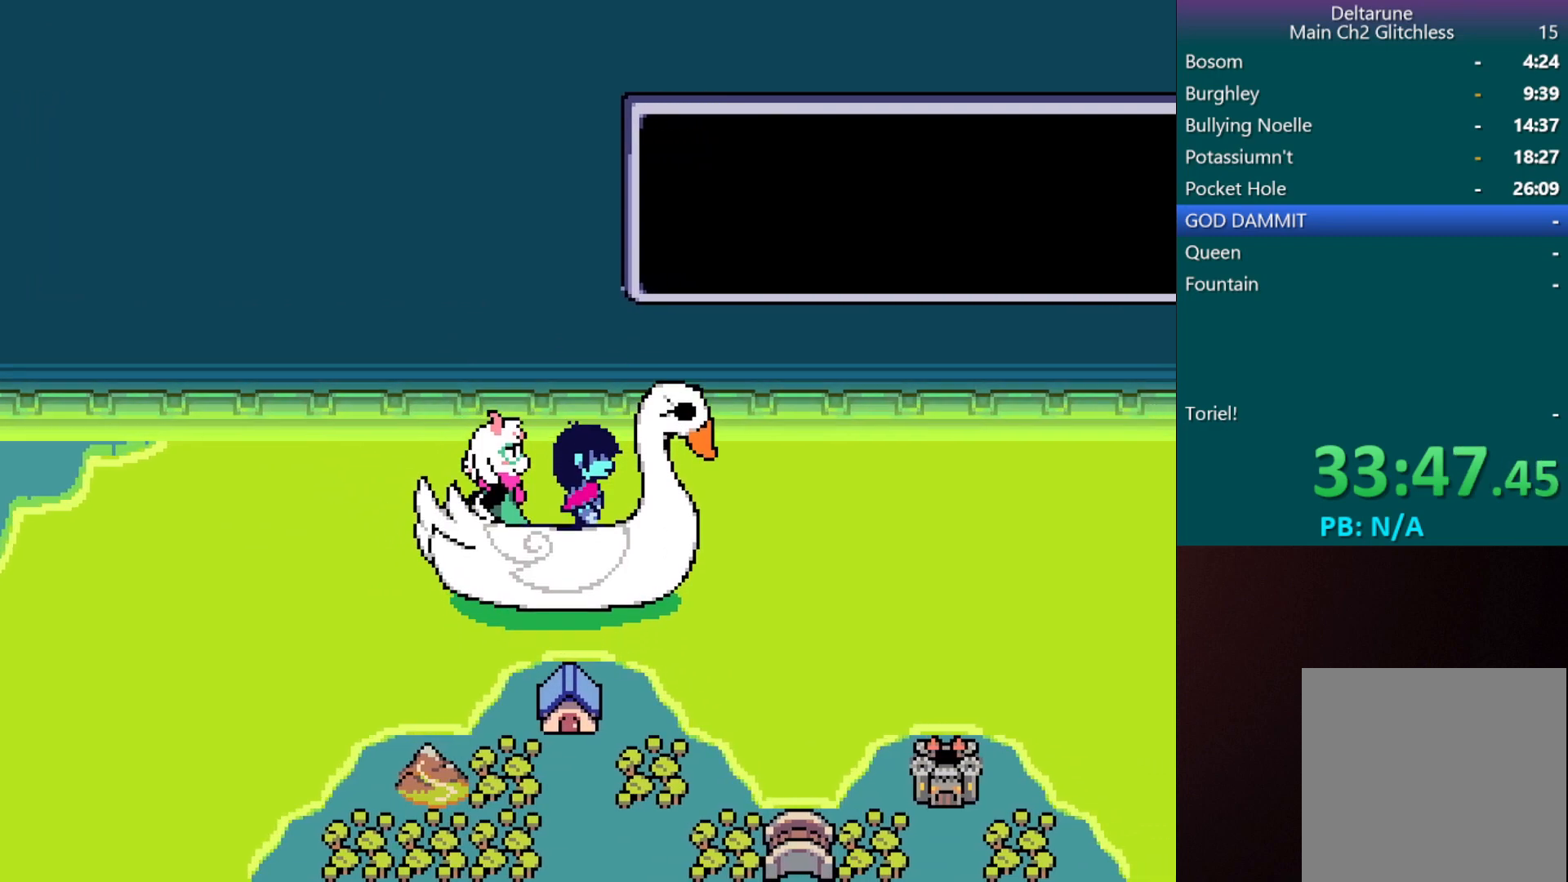
{"keys": ["c", "right", "up", "x"], "events": []}
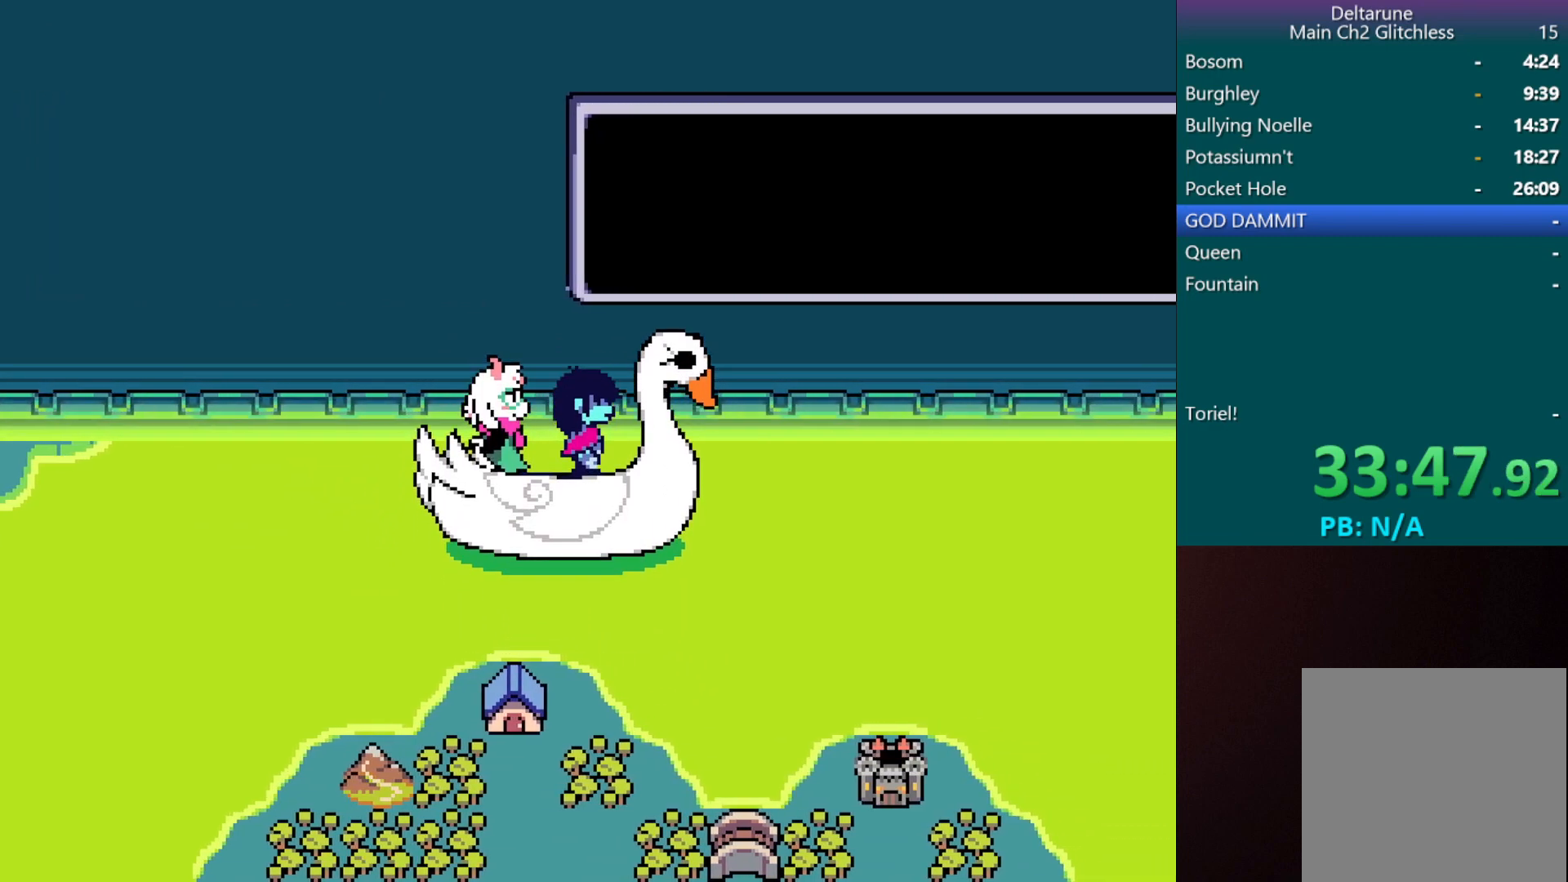
{"keys": ["c", "down", "right", "x"], "events": [[117, "down", "down"], [200, "up", "up"]]}
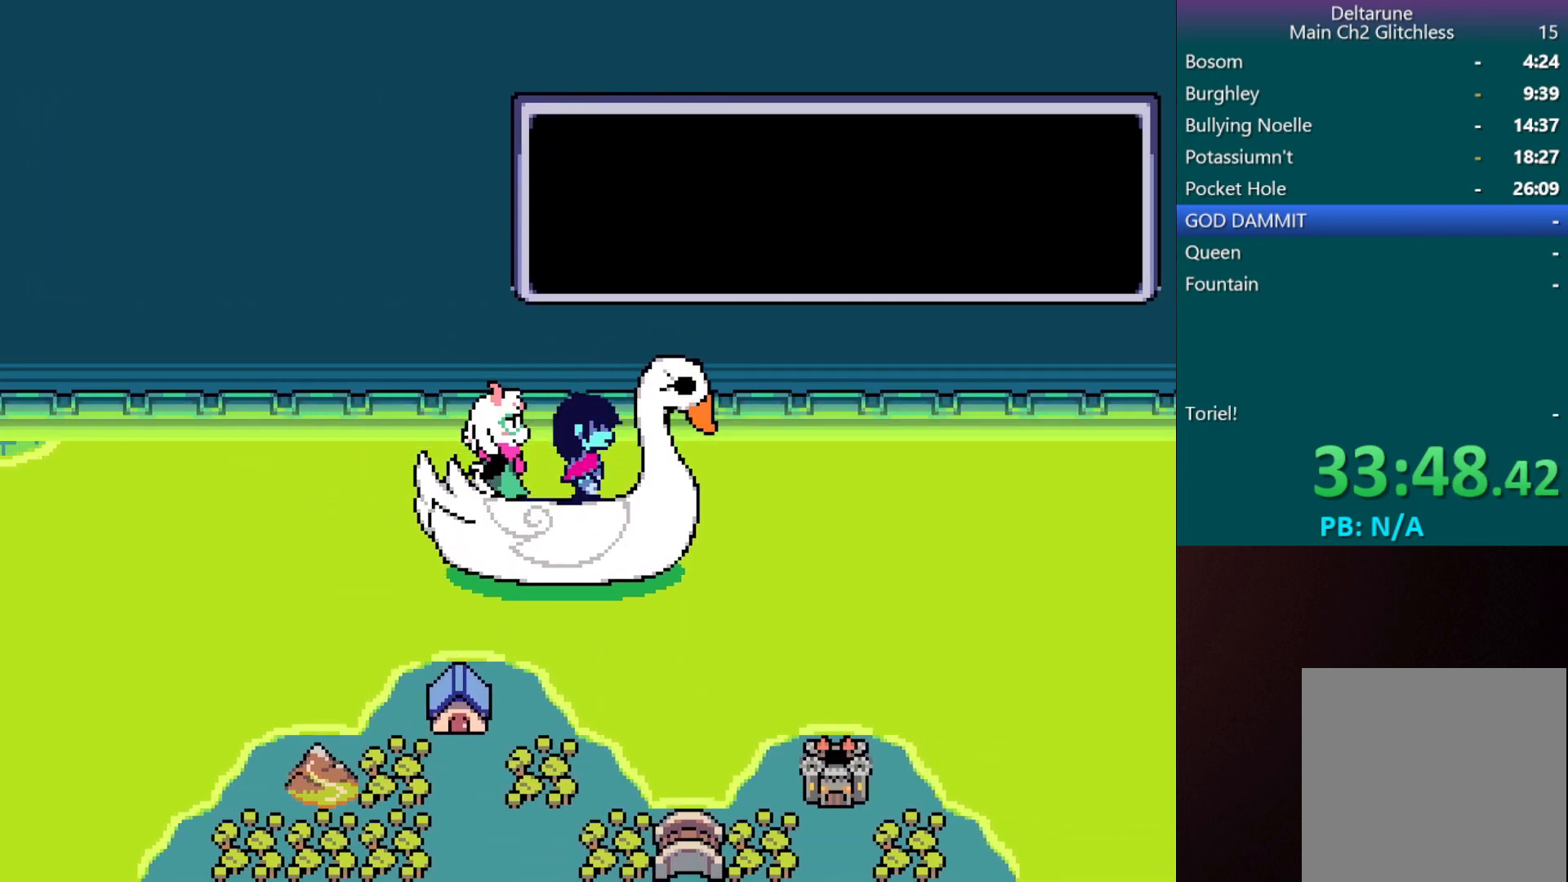
{"keys": ["c", "down", "right", "x"], "events": []}
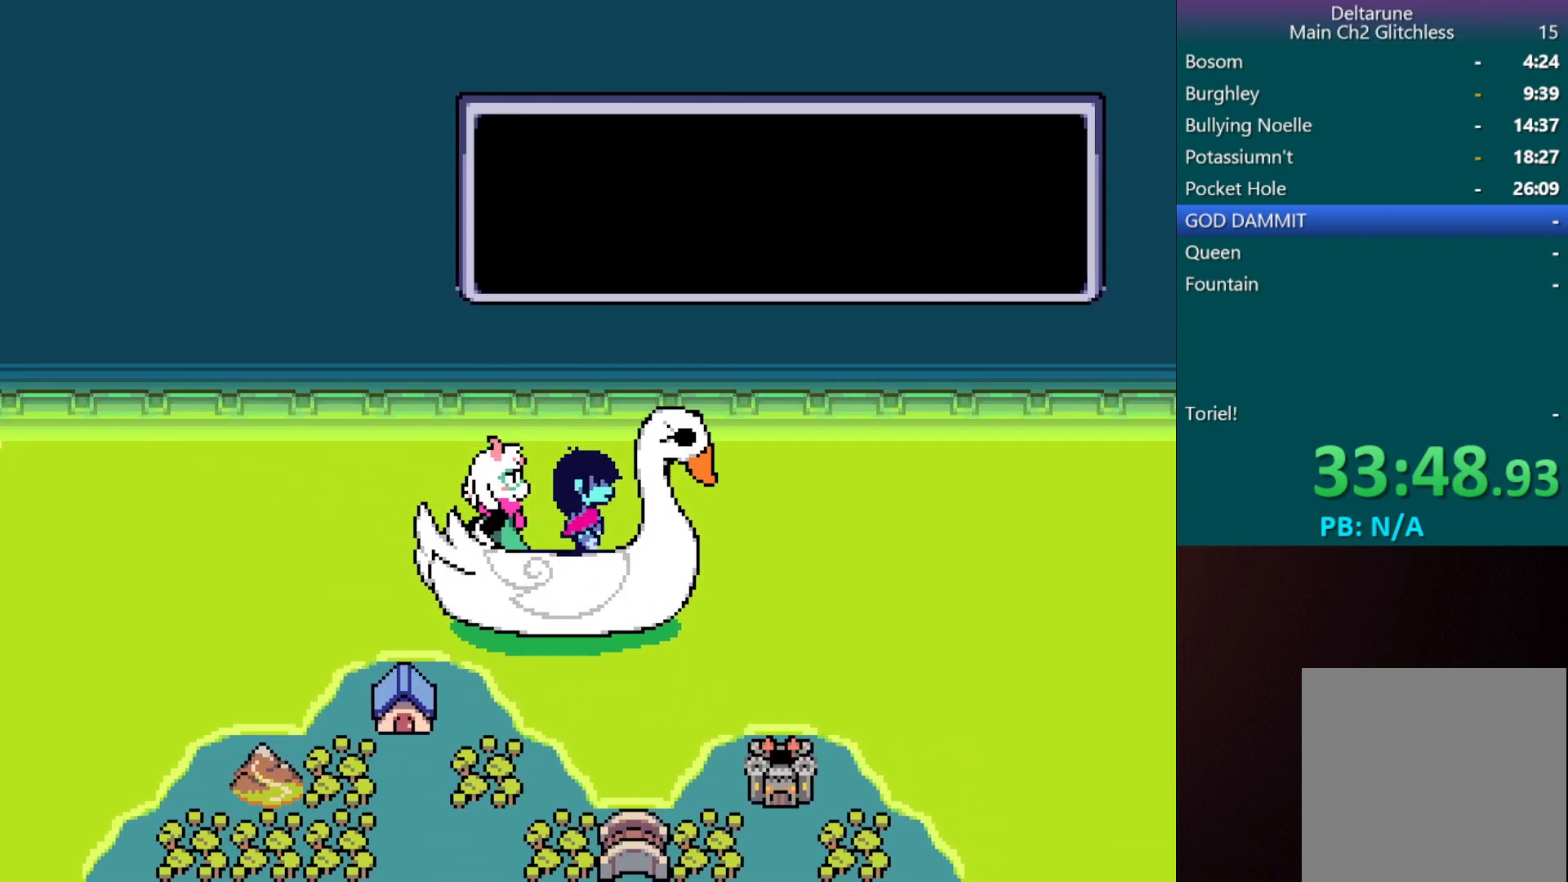
{"keys": ["c", "right", "up", "x"], "events": [[100, "up", "down"], [217, "down", "up"]]}
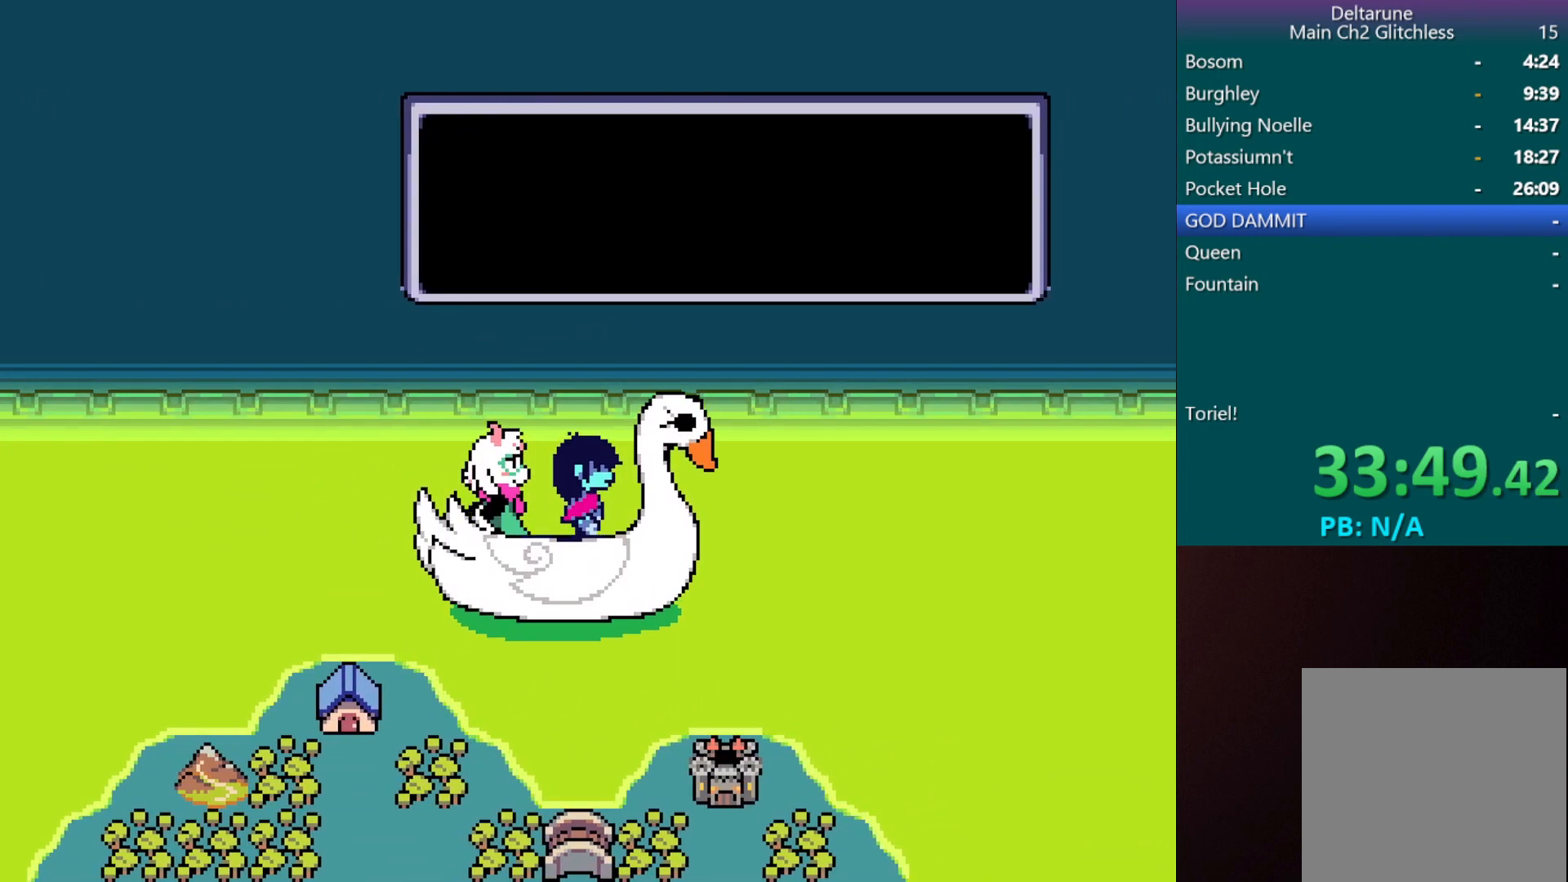
{"keys": ["c", "right", "up", "x"], "events": []}
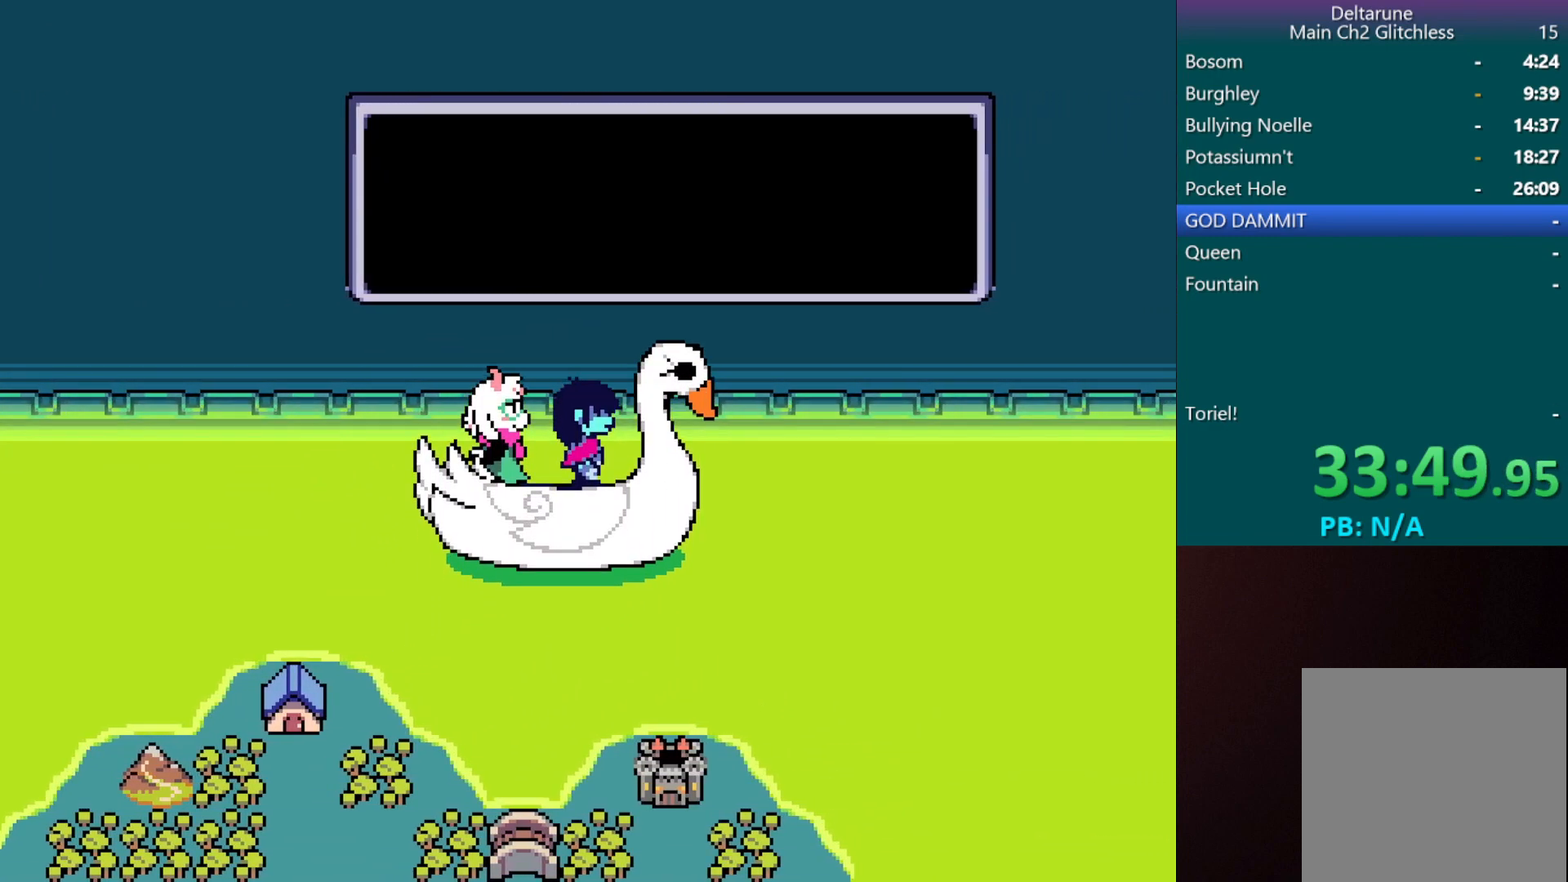
{"keys": ["c", "down", "right", "x"], "events": [[333, "down", "down"], [433, "up", "up"]]}
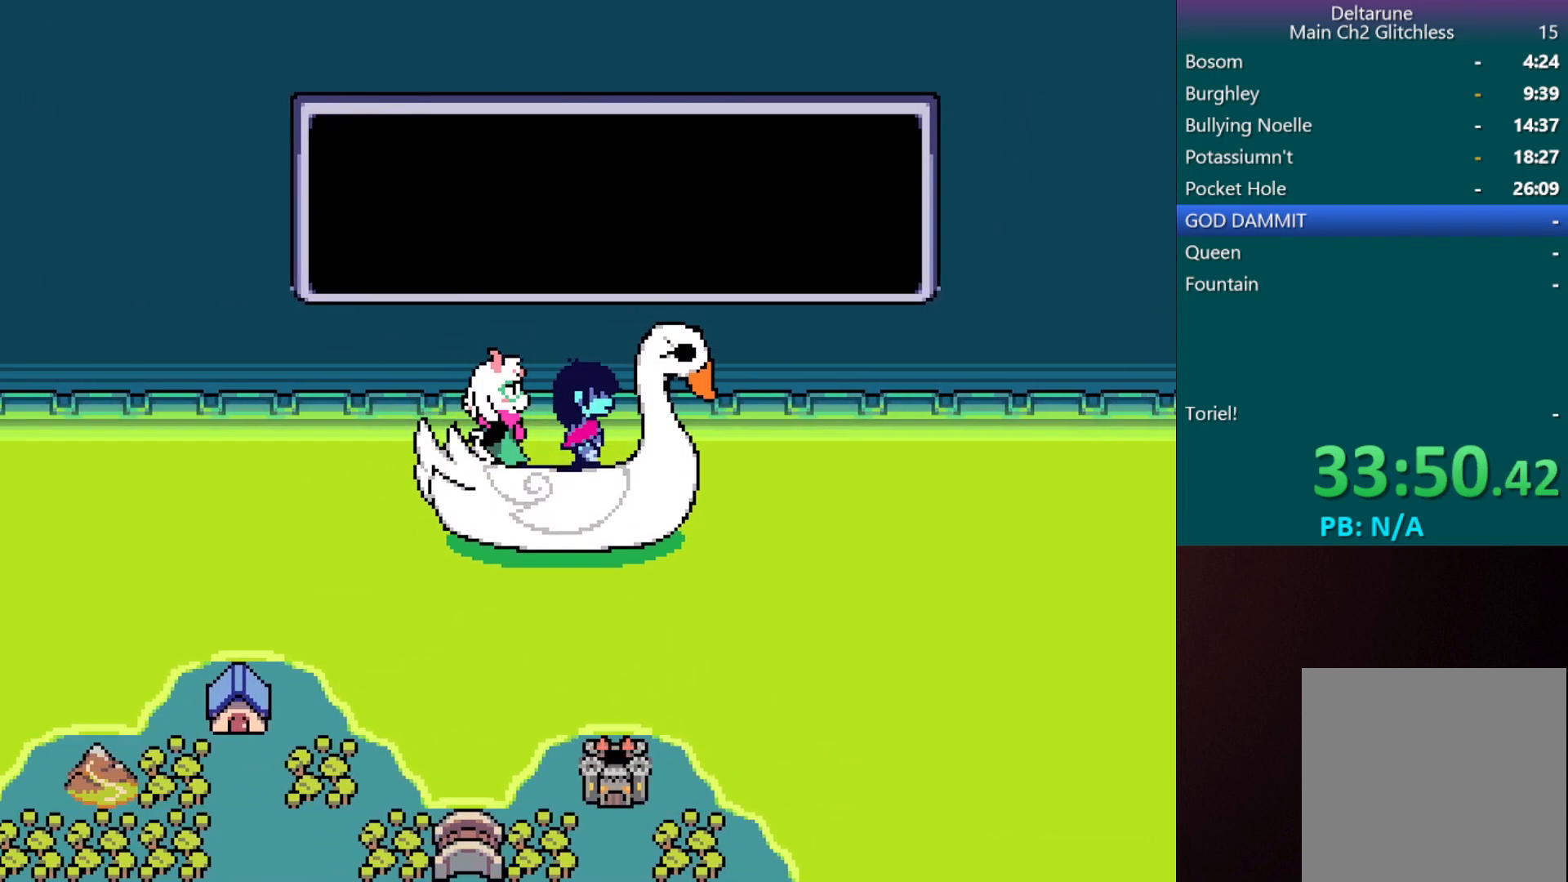
{"keys": ["c", "down", "right", "x"], "events": []}
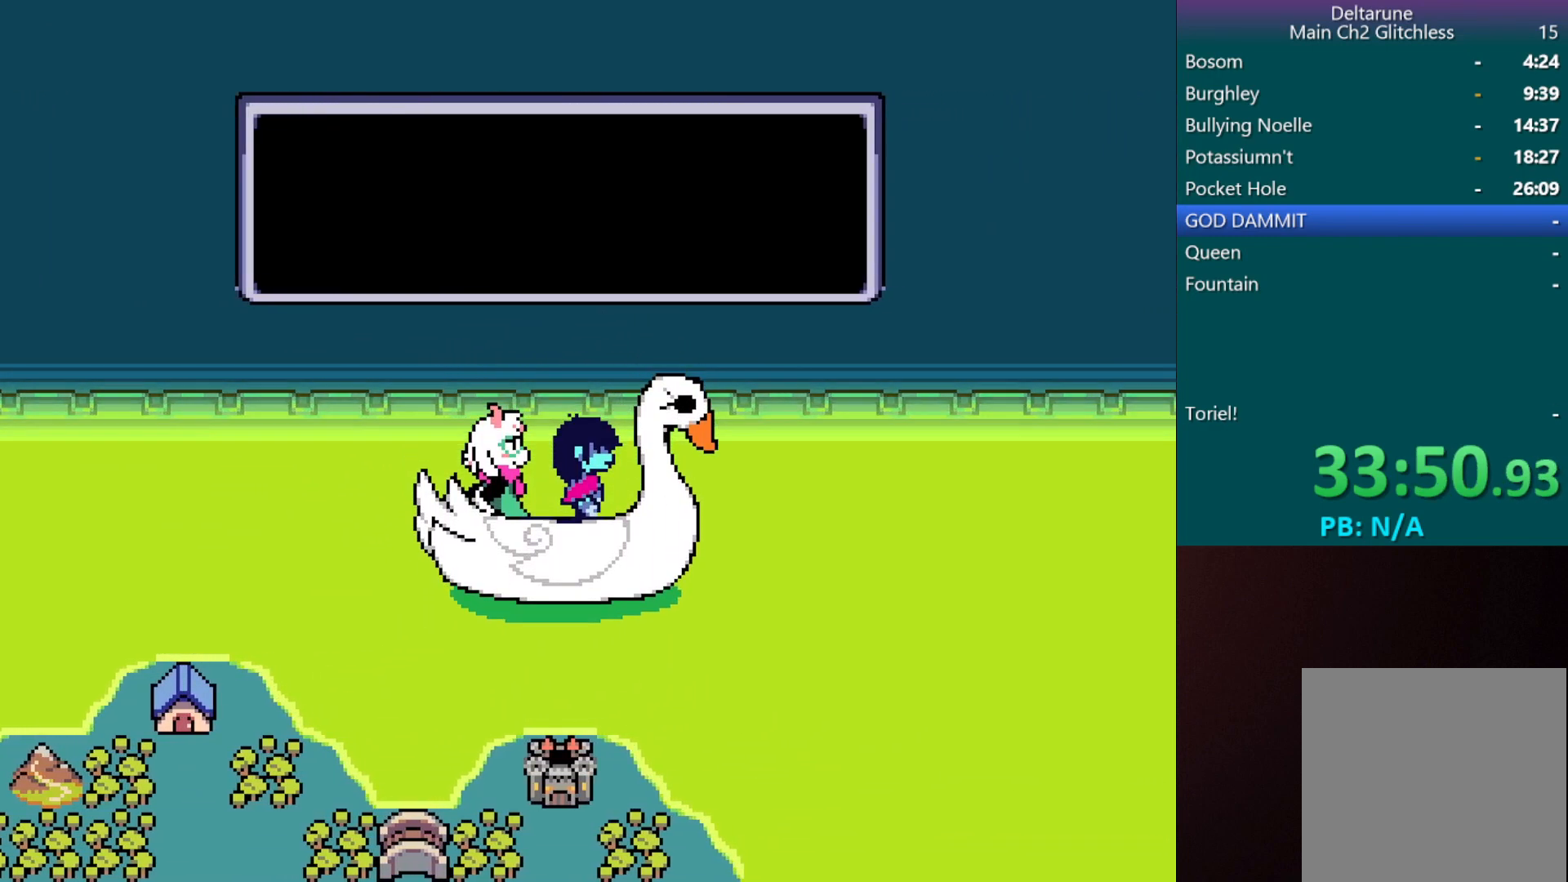
{"keys": ["c", "down", "right", "x"], "events": []}
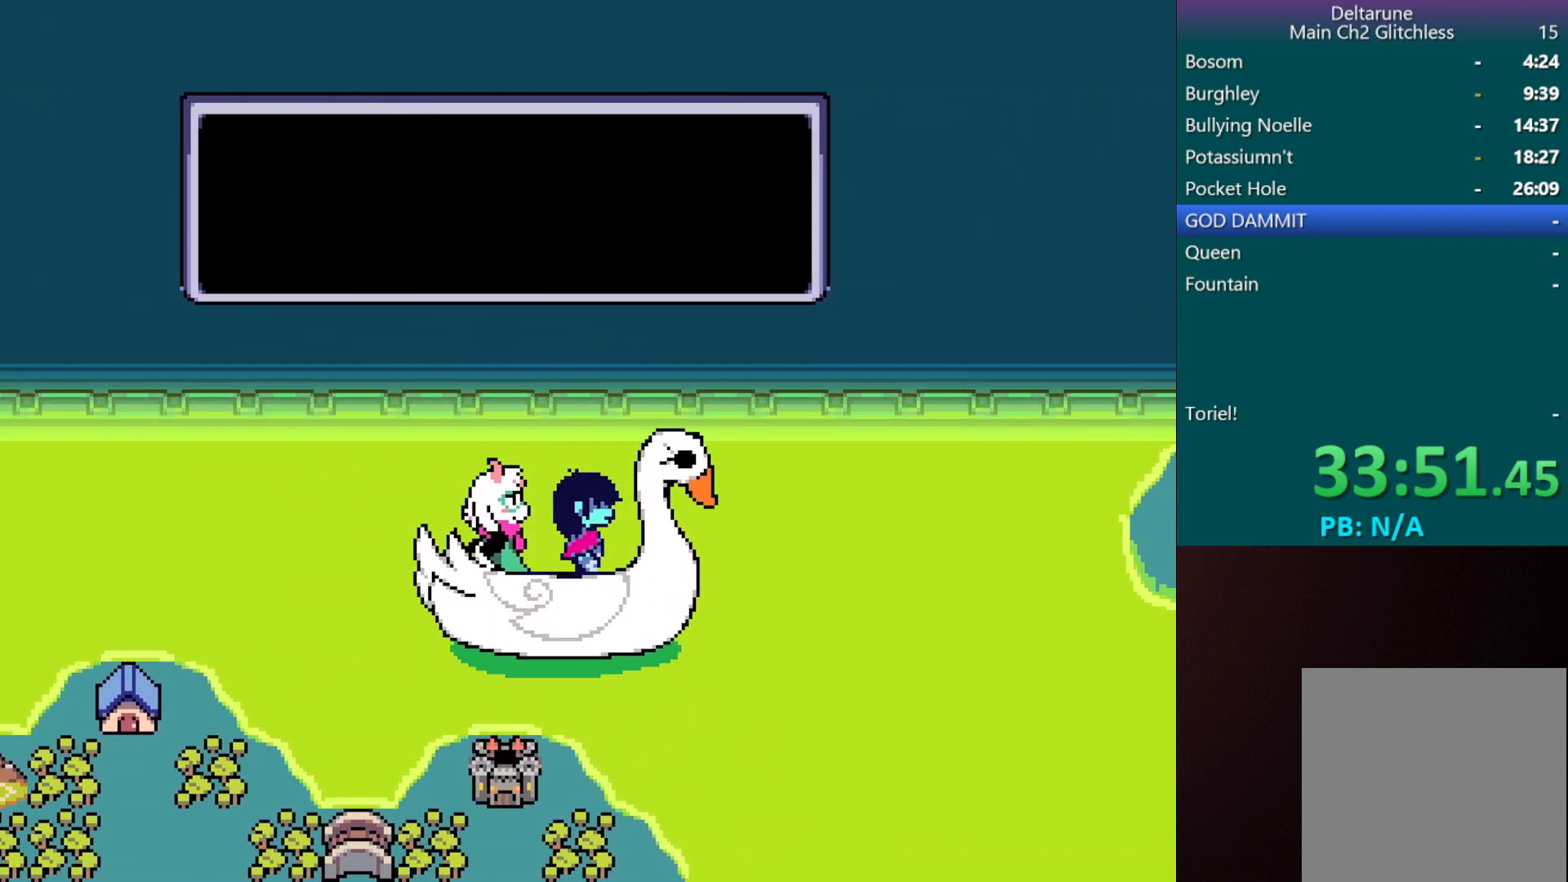
{"keys": ["c", "right", "up", "x"], "events": [[350, "up", "down"], [500, "down", "up"]]}
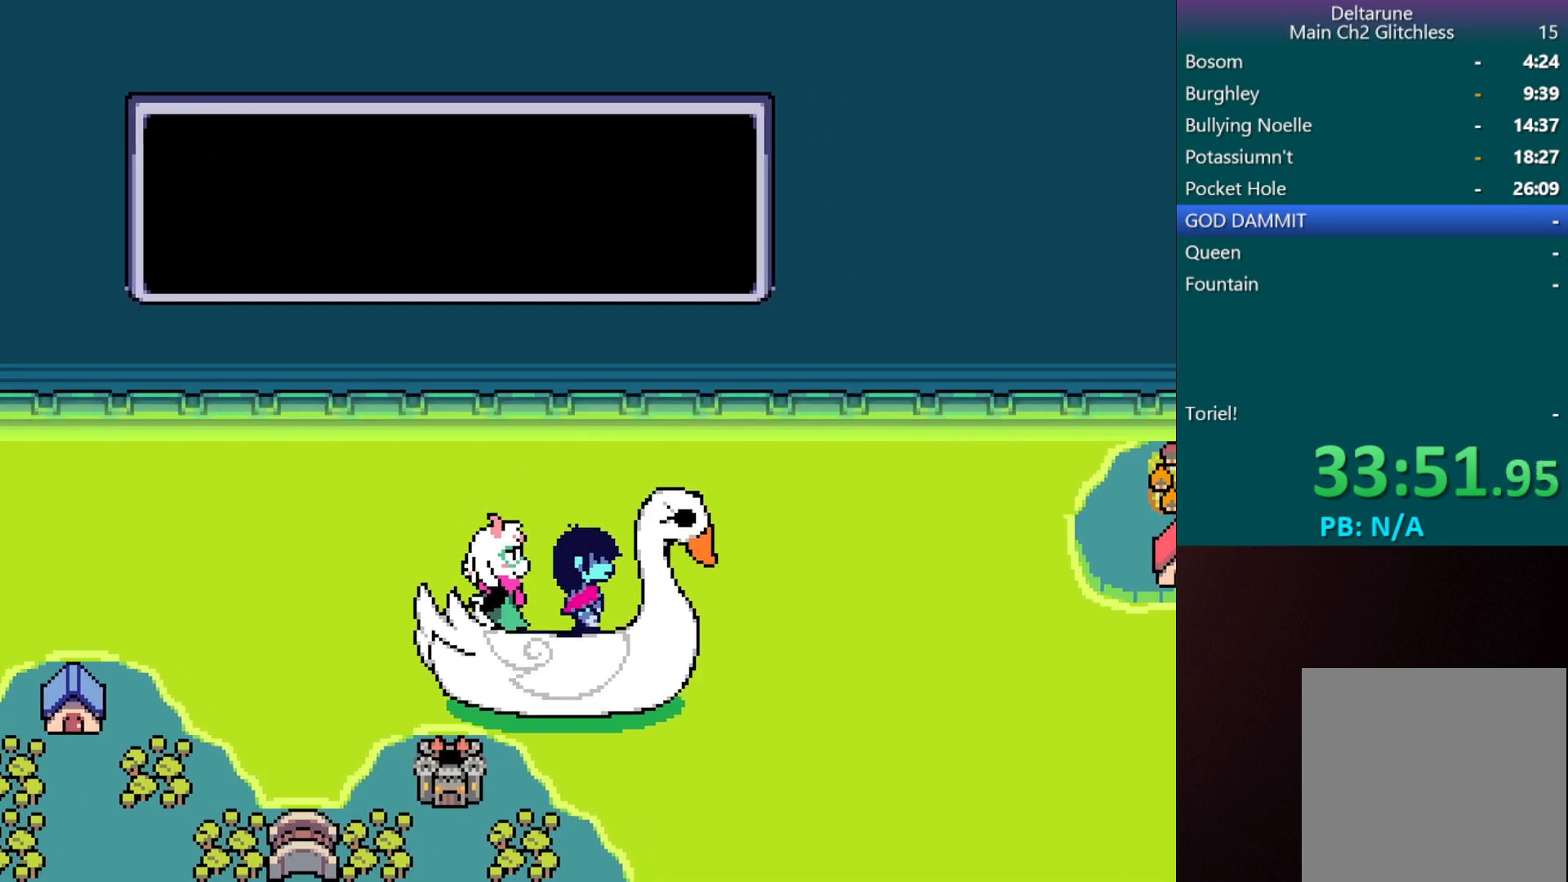
{"keys": ["c", "right", "up", "x"], "events": []}
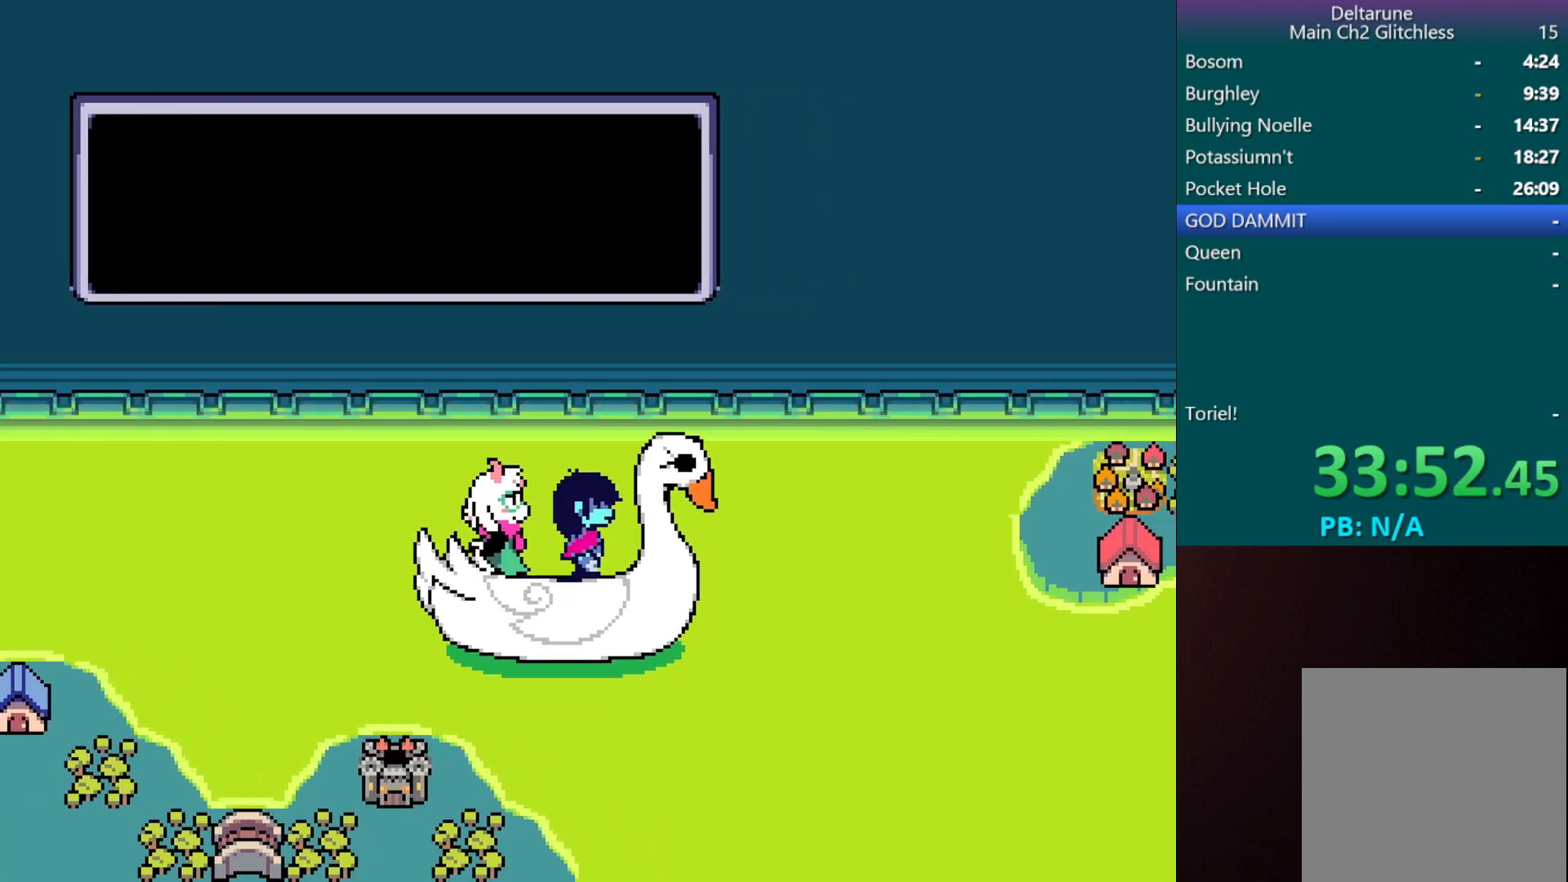
{"keys": ["c", "right", "up", "x"], "events": []}
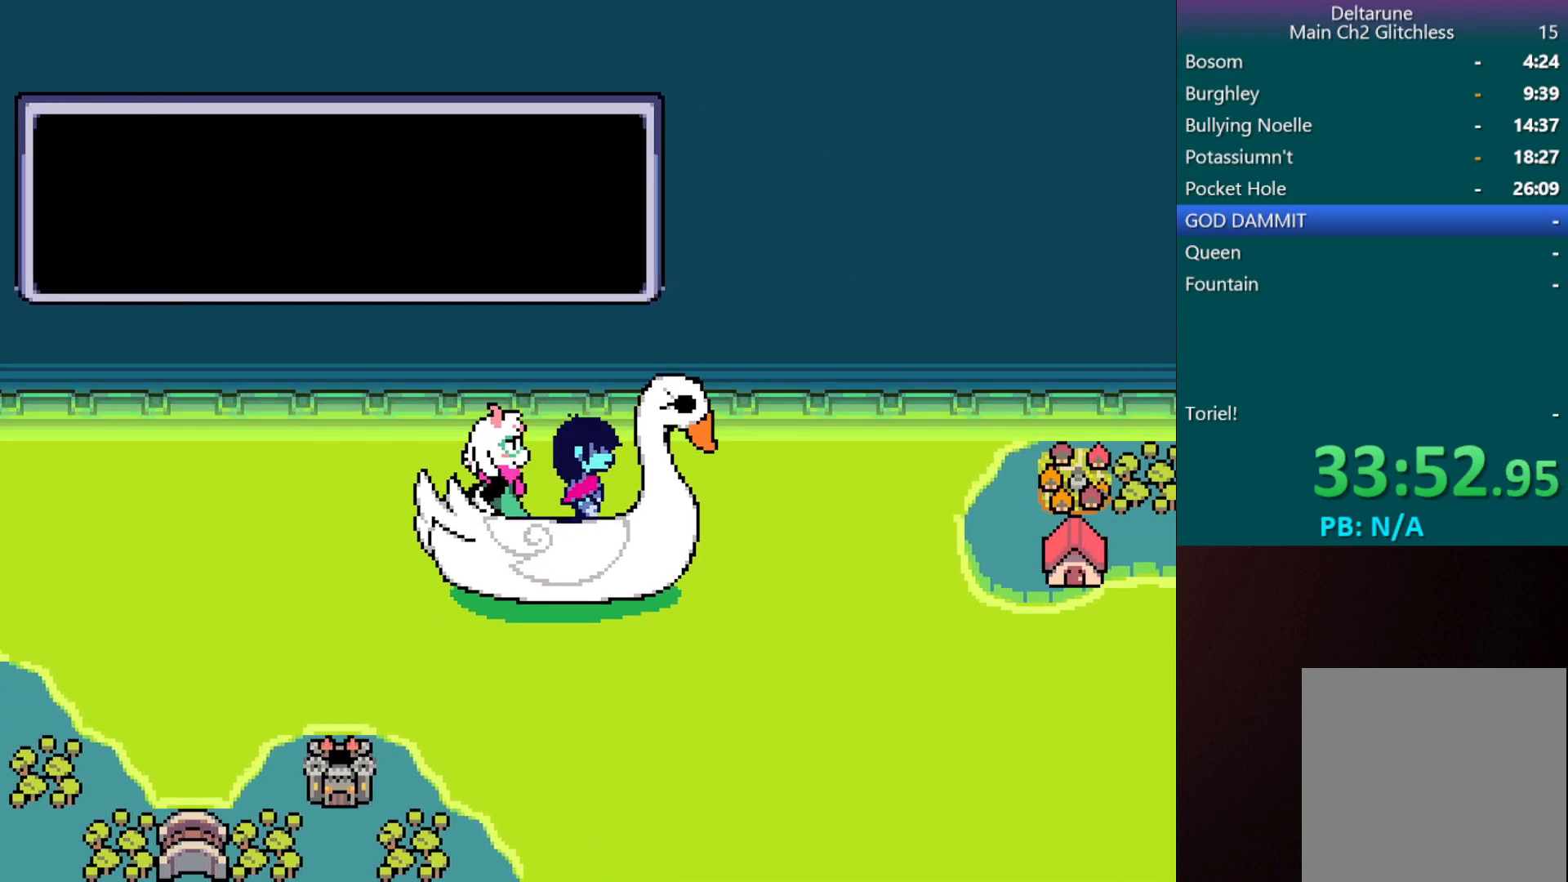
{"keys": ["c", "right", "up", "x"], "events": []}
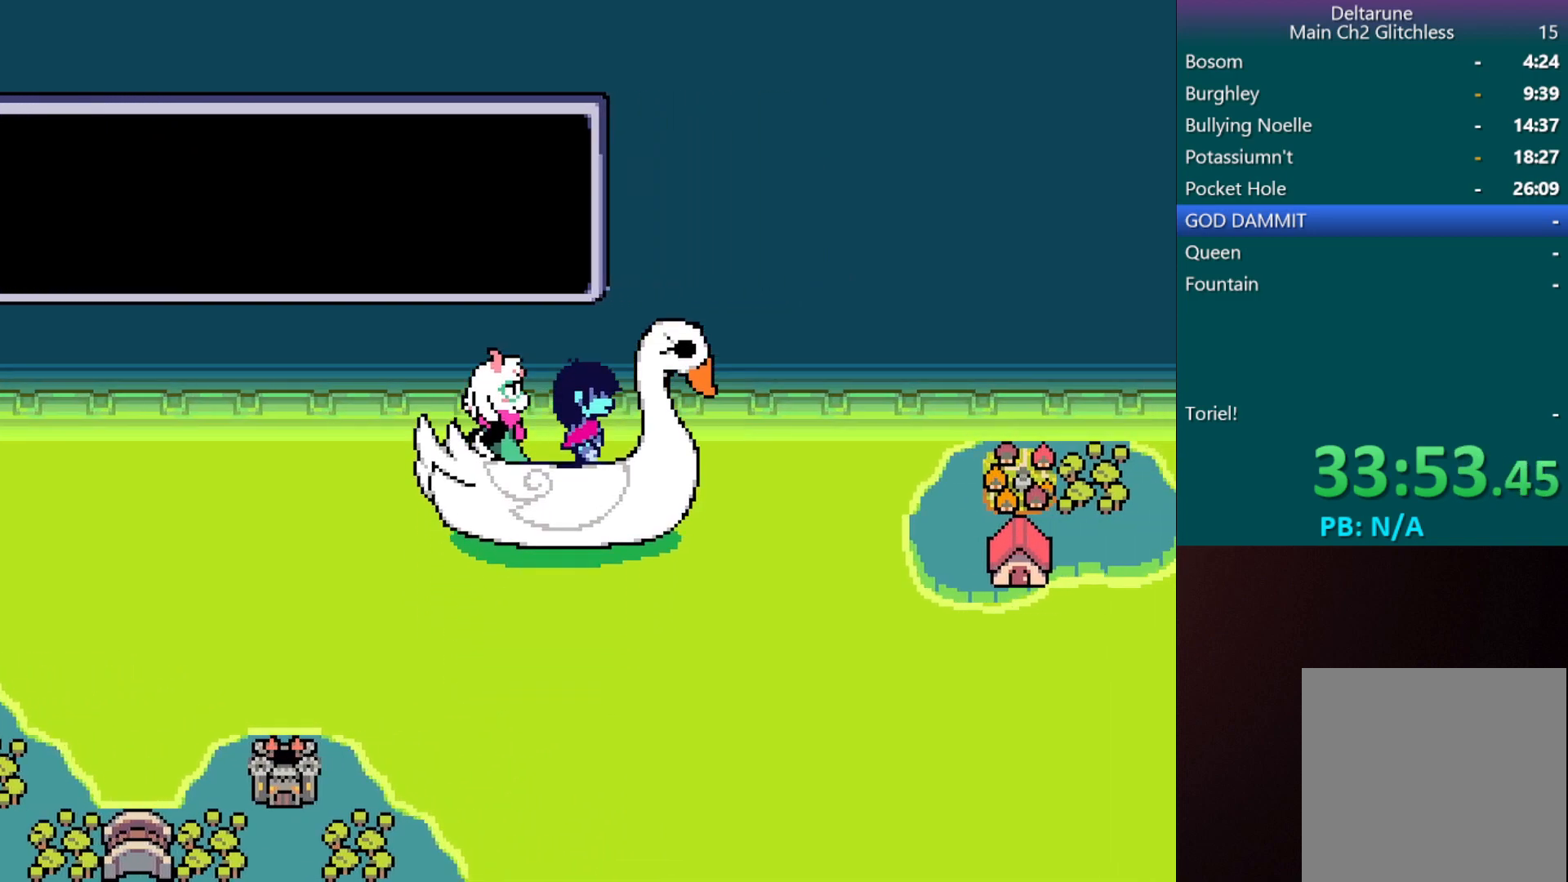
{"keys": ["c", "down", "right", "x"], "events": [[33, "down", "down"], [317, "up", "up"]]}
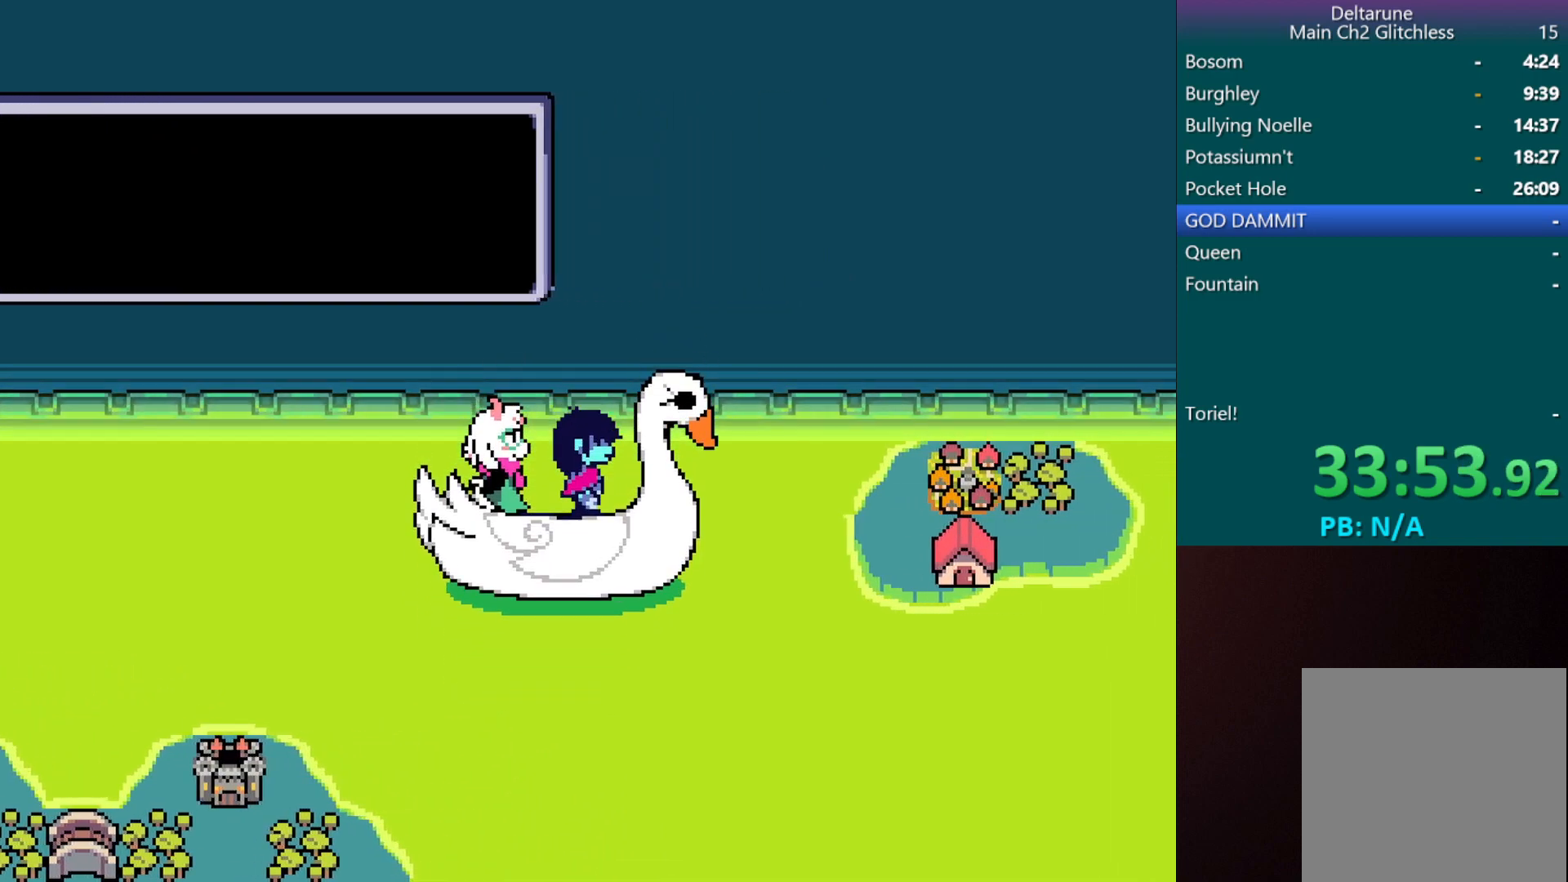
{"keys": ["c", "down", "right", "x"], "events": []}
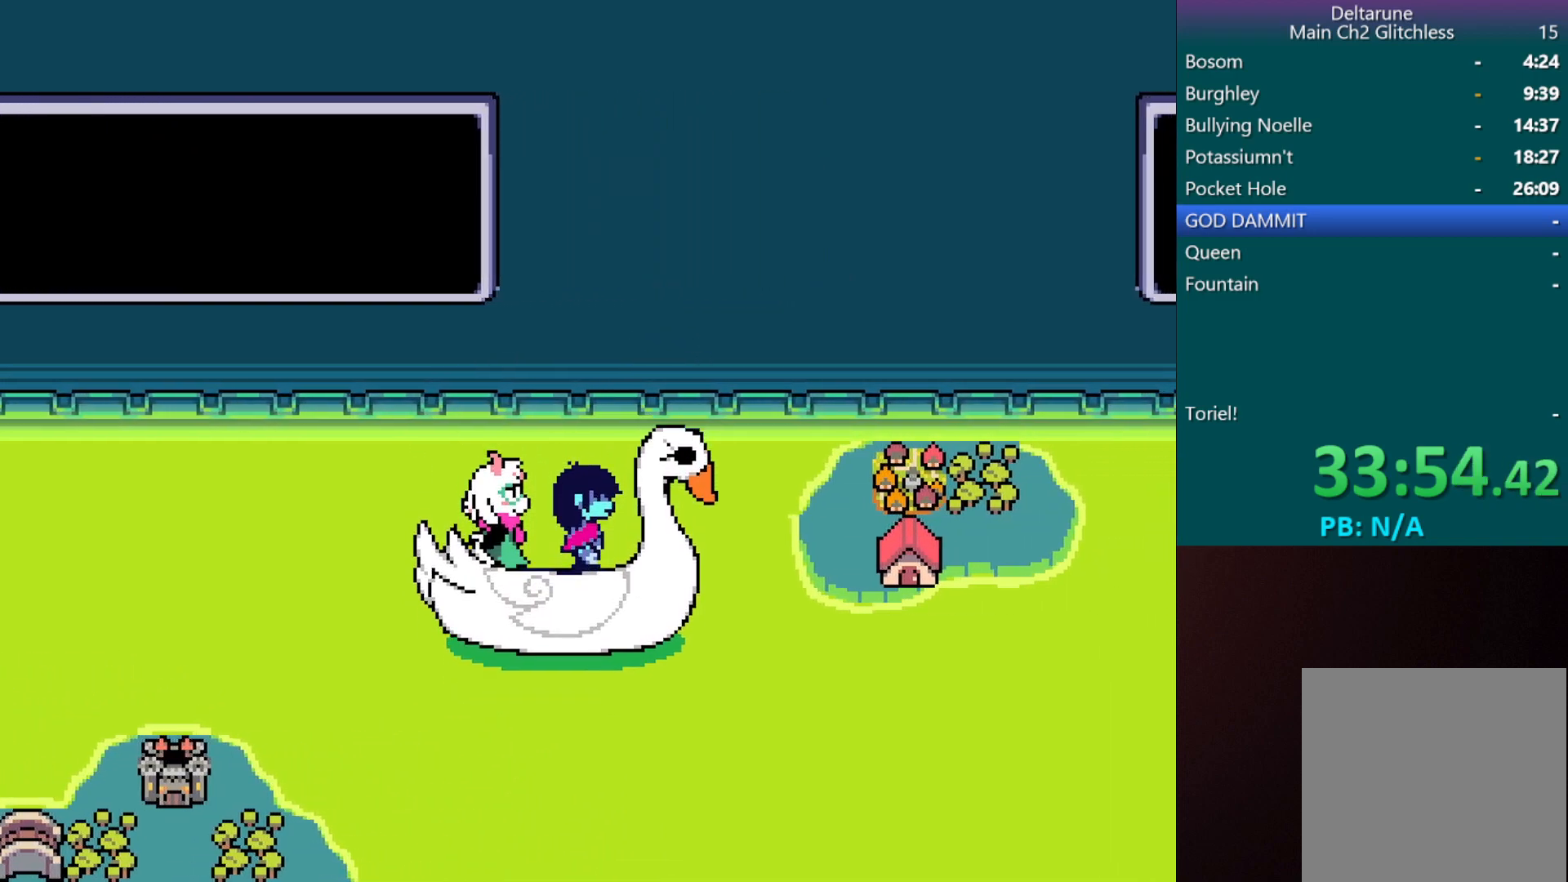
{"keys": ["c", "down", "right", "x"], "events": []}
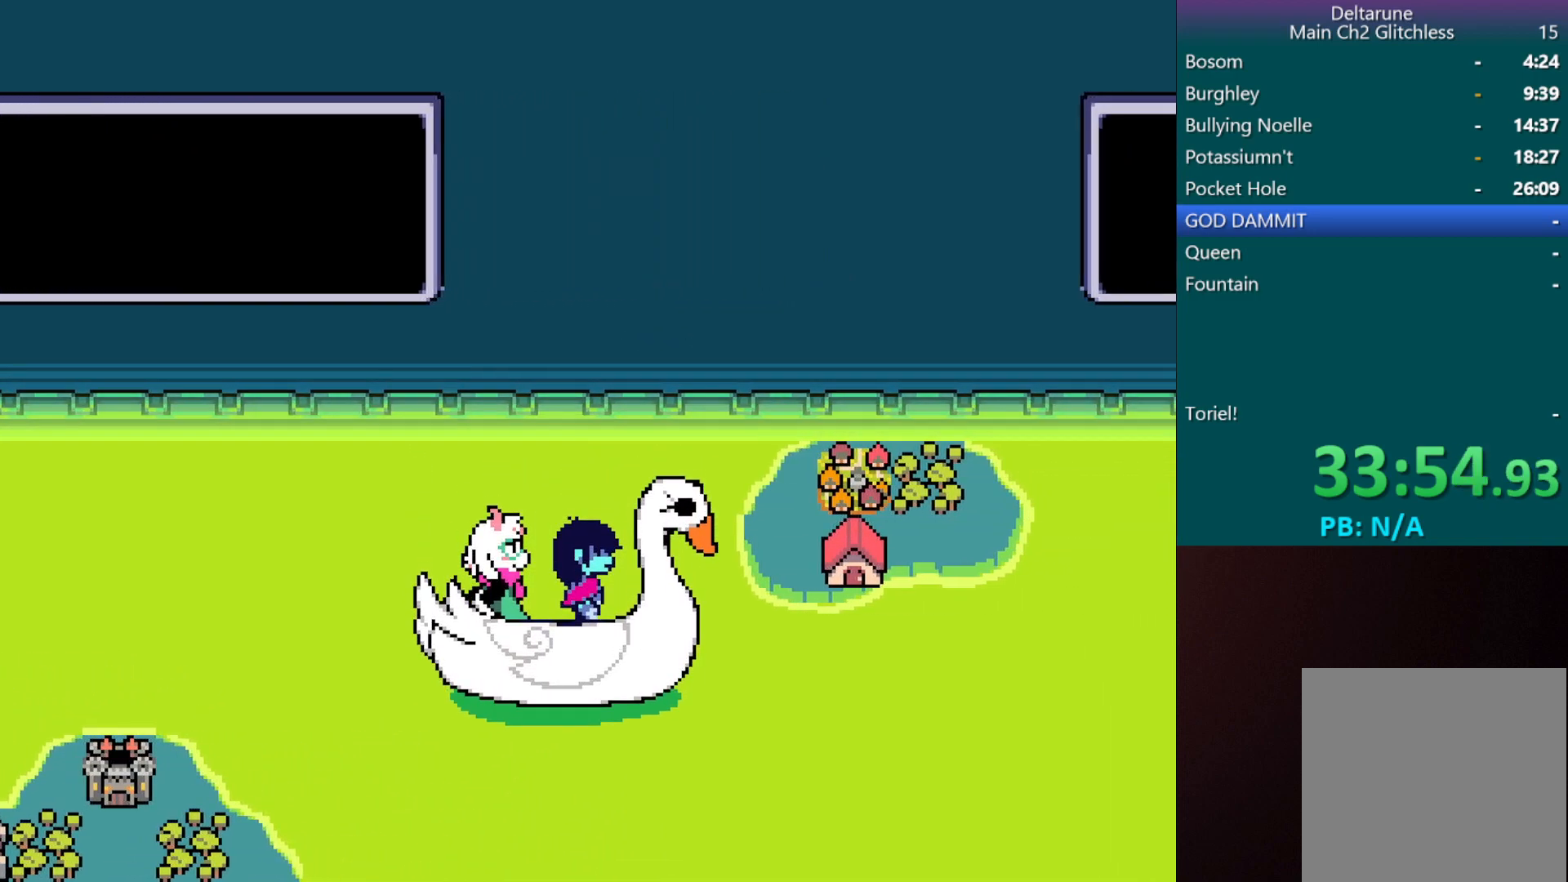
{"keys": ["c", "down", "right", "x"], "events": []}